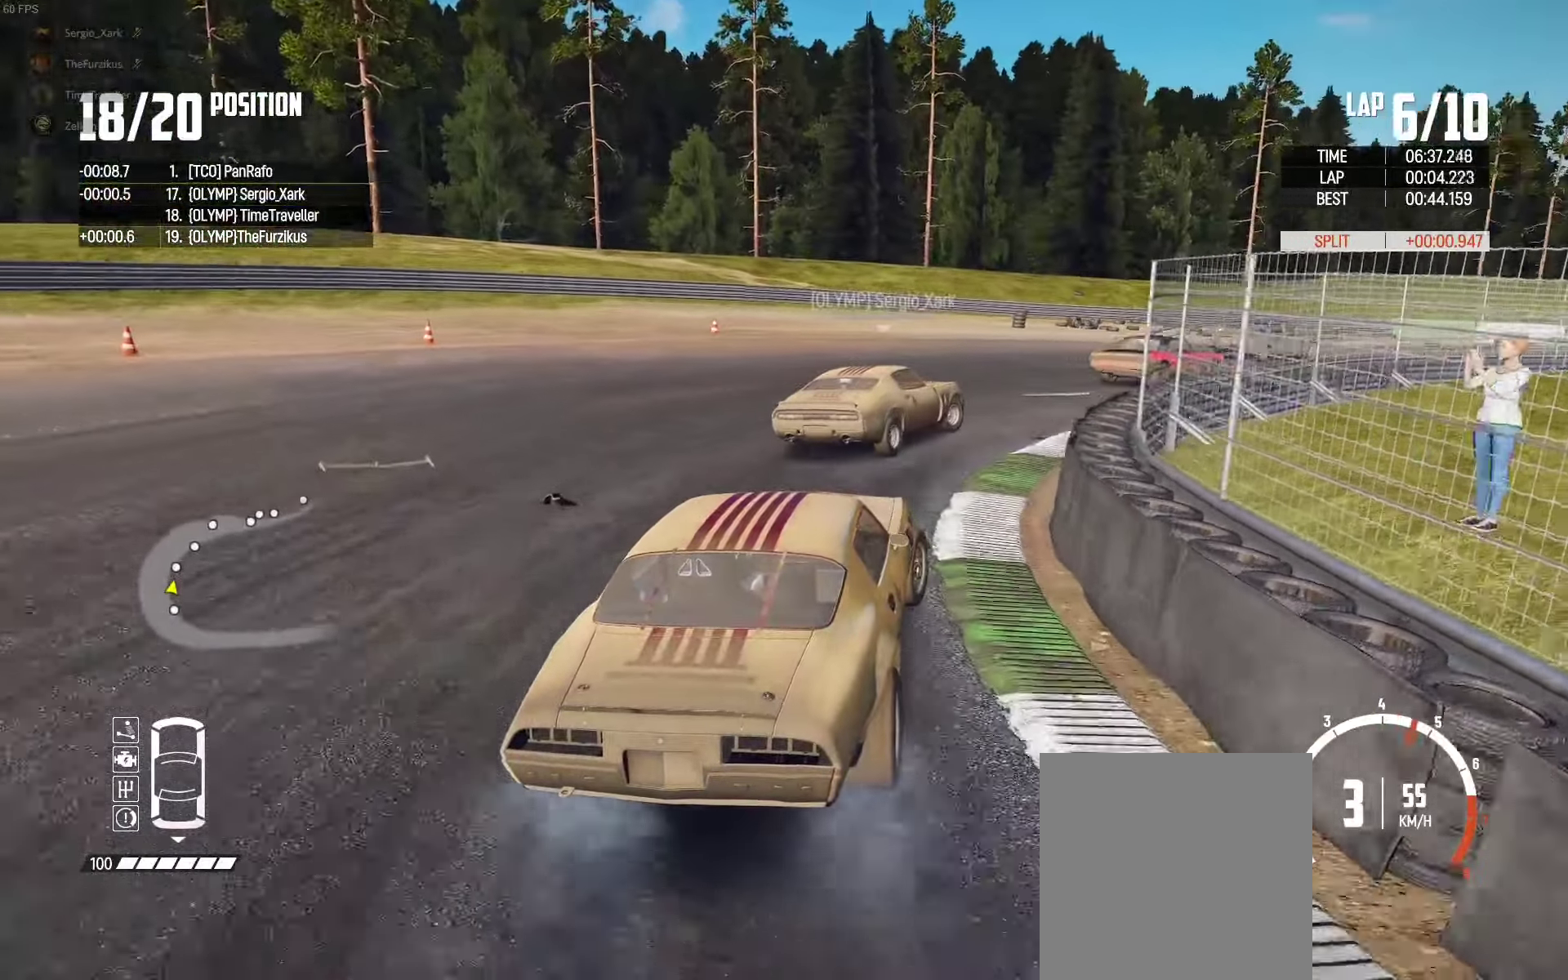
Gameplay with a controller (Xbox layout); each line is a JSON object with the inputs held at the frame after it. "events" lists button and stick changes between this image and that frame as [ms after this image, input, new state], when the widget could be followed in between.
{"buttons": ["R2"], "left_stick": "up-left", "right_stick": "center", "events": [[50, "R2", "up"], [117, "R2", "down"], [234, "left_stick", "up"], [367, "left_stick", "up-left"]]}
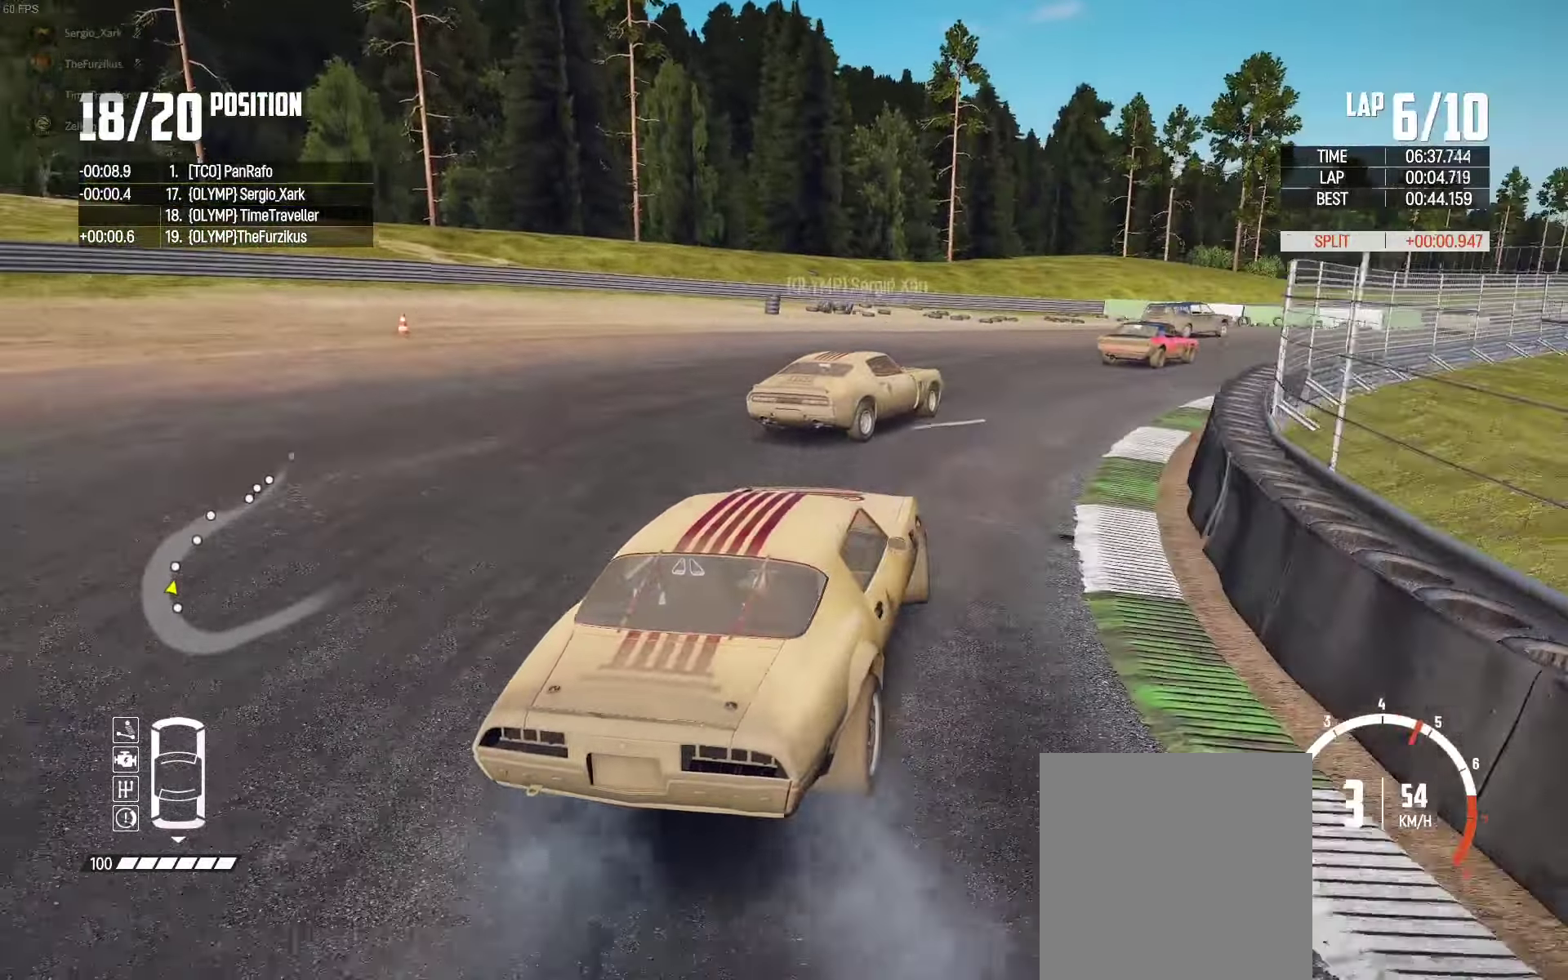
{"buttons": ["R2"], "left_stick": "left", "right_stick": "center", "events": [[50, "left_stick", "center"], [167, "left_stick", "left"], [300, "left_stick", "center"], [384, "left_stick", "left"]]}
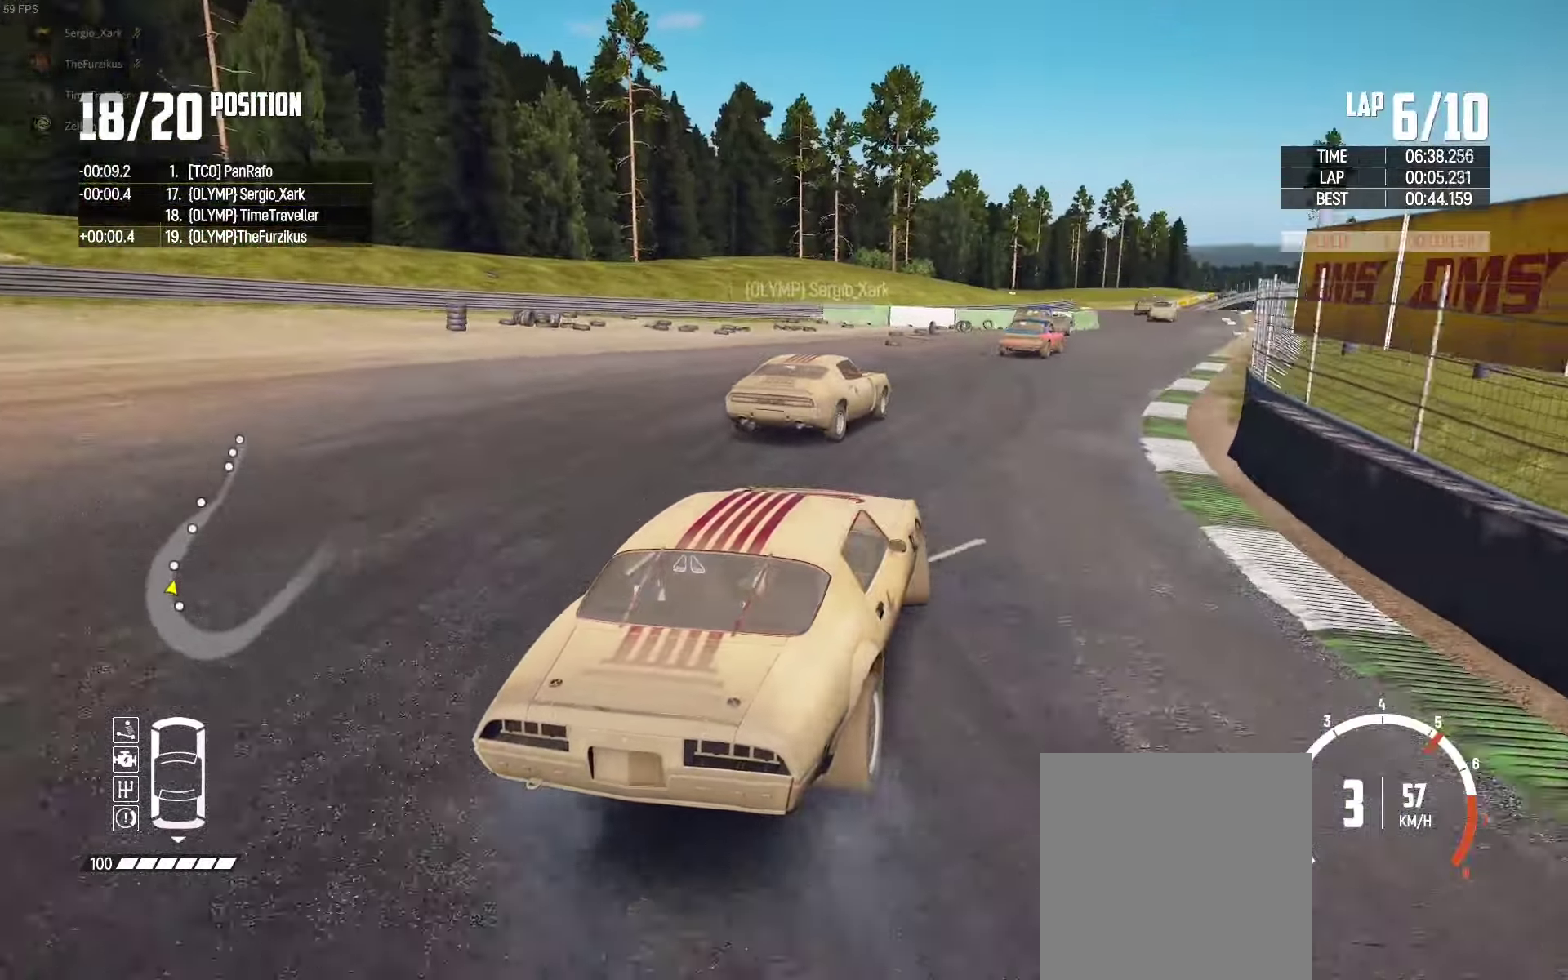
{"buttons": ["R2"], "left_stick": "center", "right_stick": "center", "events": [[50, "left_stick", "center"], [100, "left_stick", "left"], [267, "left_stick", "center"], [367, "left_stick", "left"], [450, "left_stick", "center"]]}
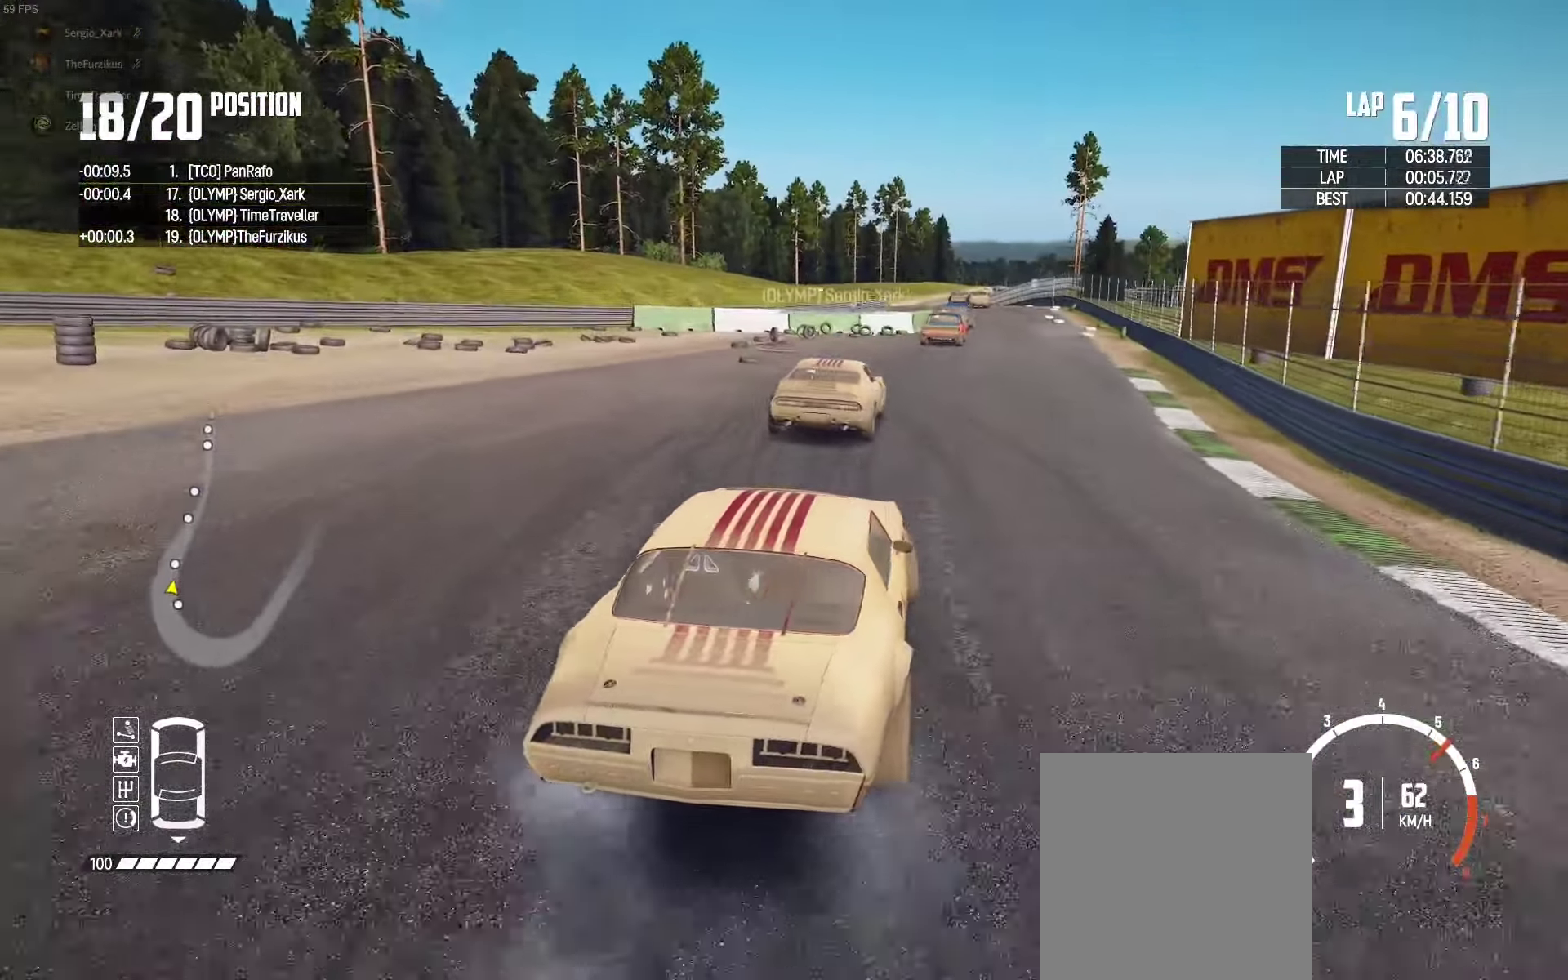
{"buttons": ["R2"], "left_stick": "center", "right_stick": "center", "events": [[17, "left_stick", "right"], [384, "left_stick", "center"]]}
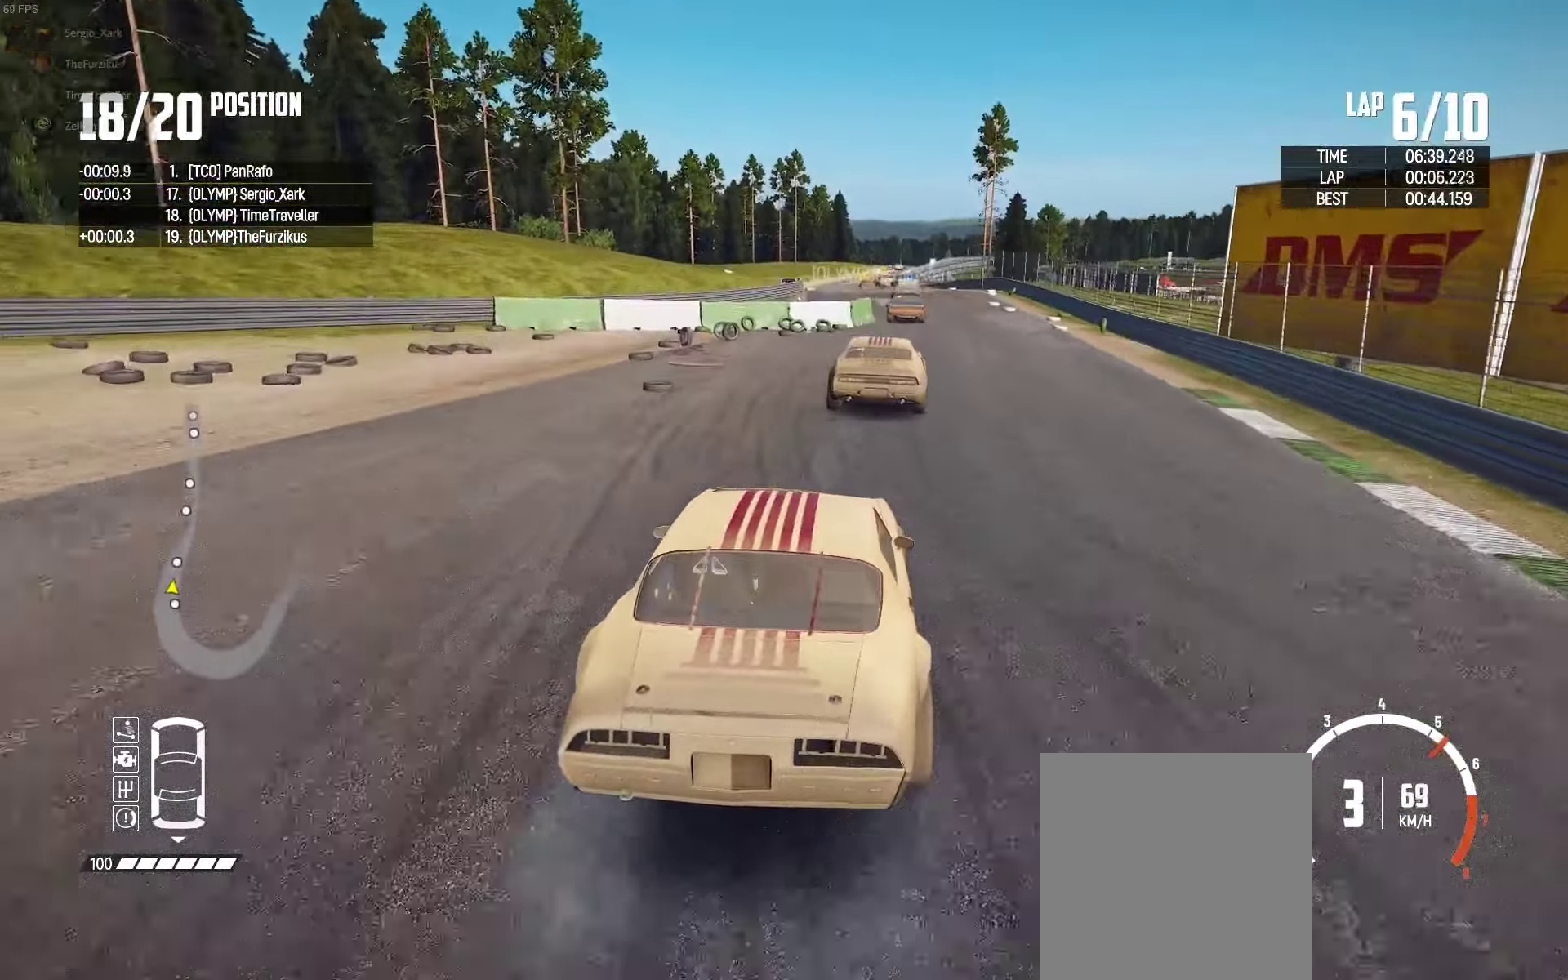
{"buttons": ["R2"], "left_stick": "right", "right_stick": "center", "events": [[67, "left_stick", "right"], [200, "left_stick", "center"], [367, "left_stick", "right"]]}
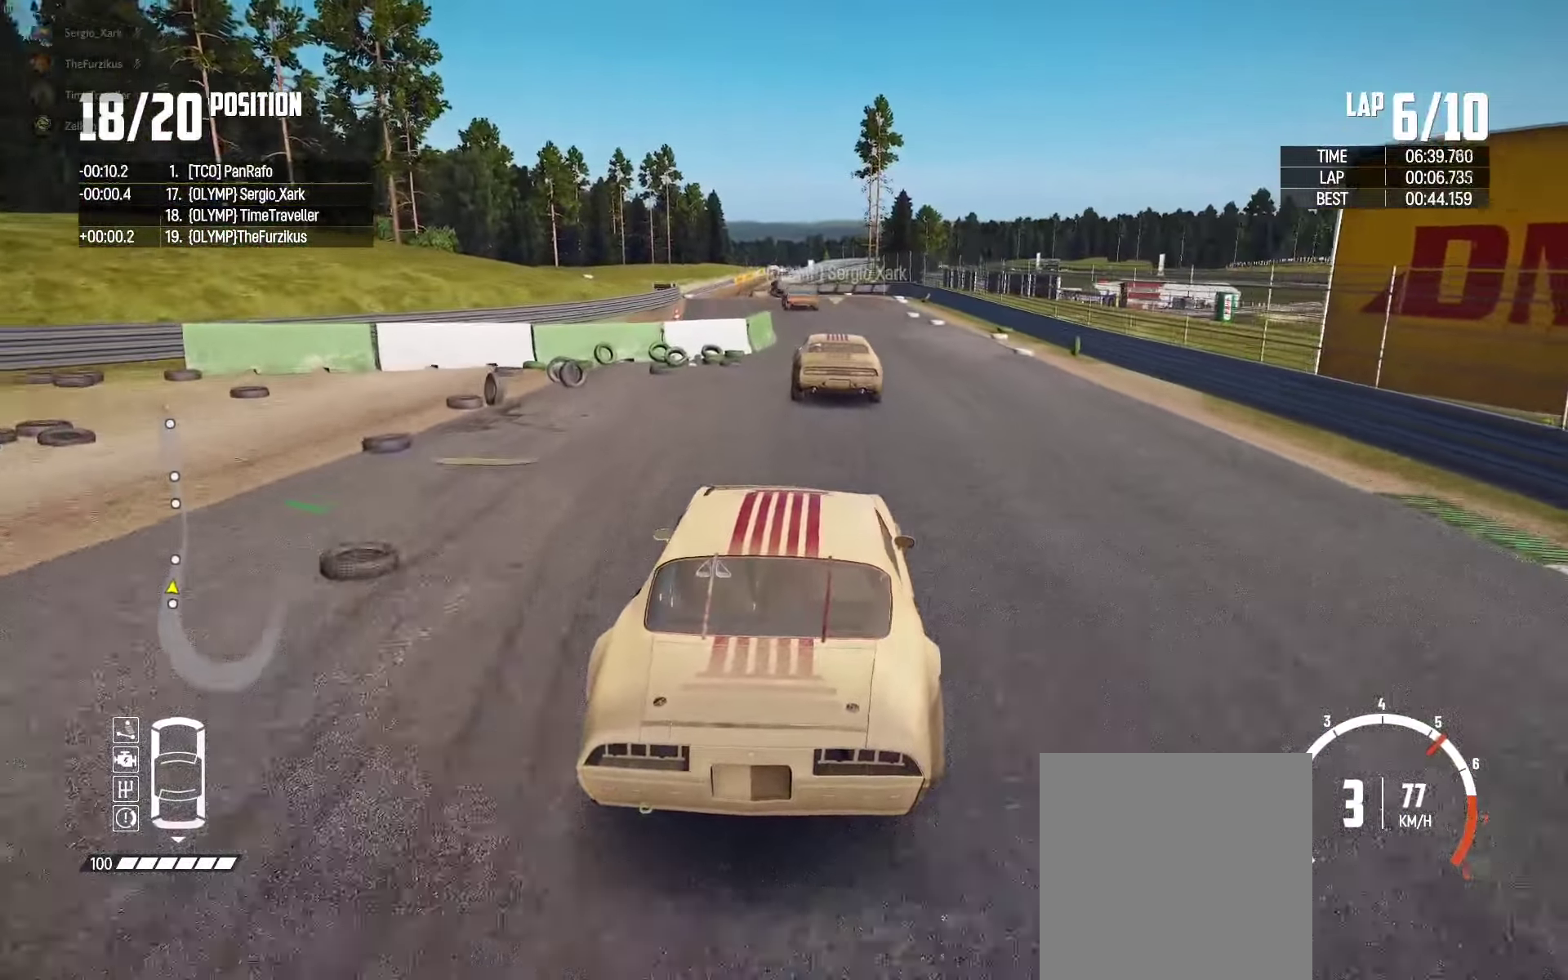
{"buttons": ["R2"], "left_stick": "left", "right_stick": "center", "events": [[117, "left_stick", "left"], [384, "left_stick", "center"], [500, "left_stick", "left"]]}
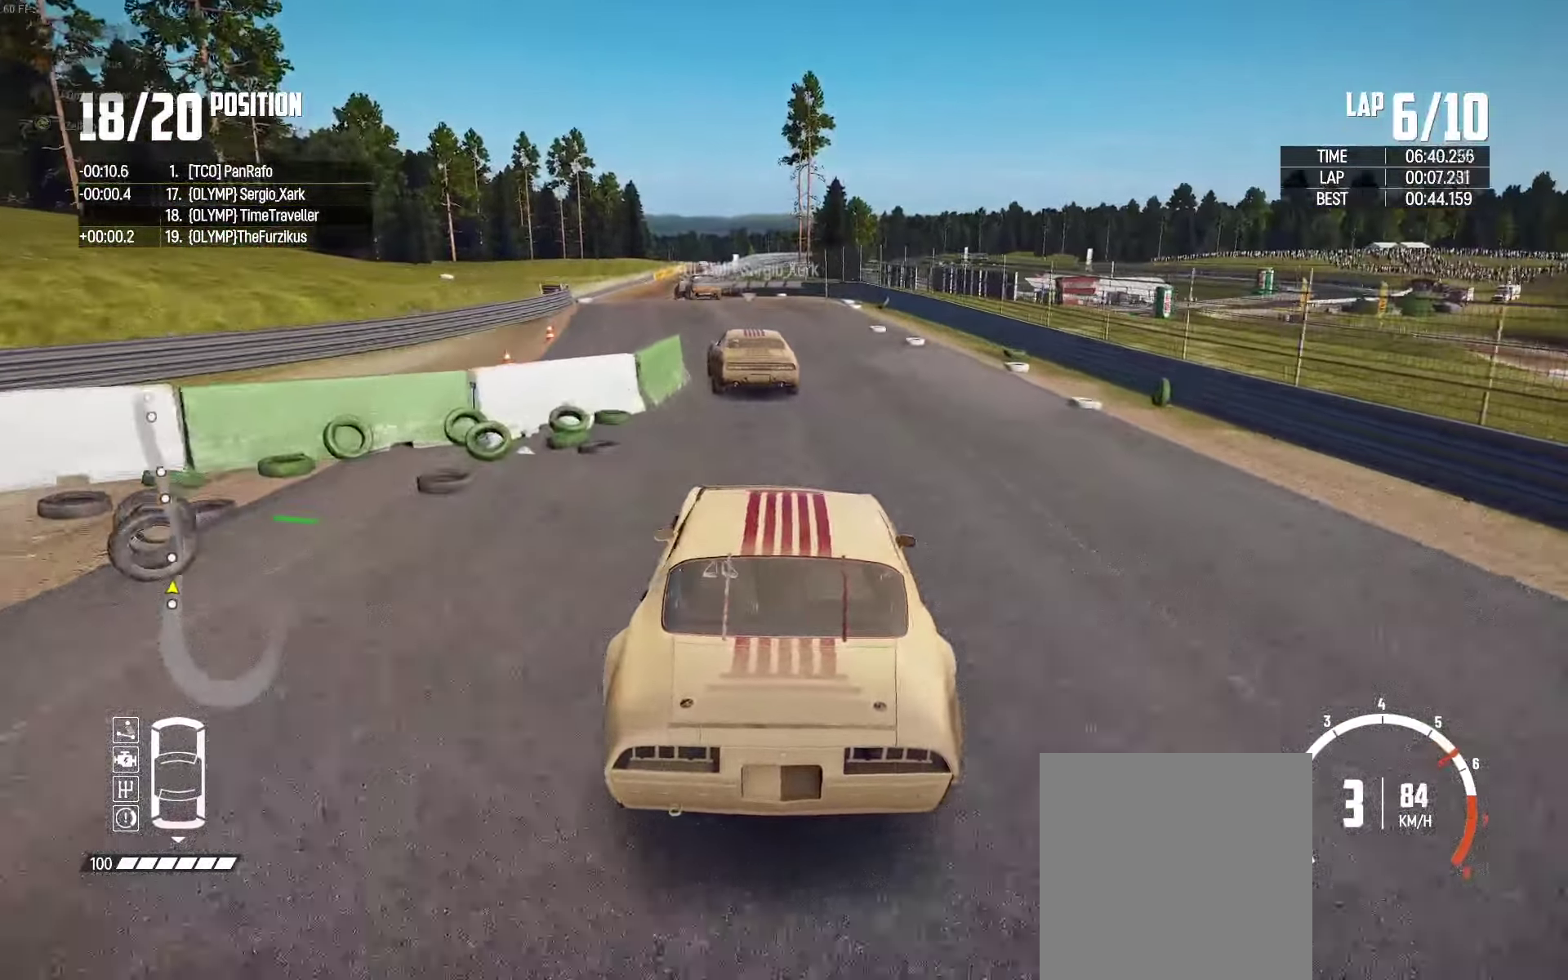
{"buttons": ["R2"], "left_stick": "center", "right_stick": "center", "events": [[167, "left_stick", "center"], [217, "left_stick", "left"], [417, "left_stick", "center"]]}
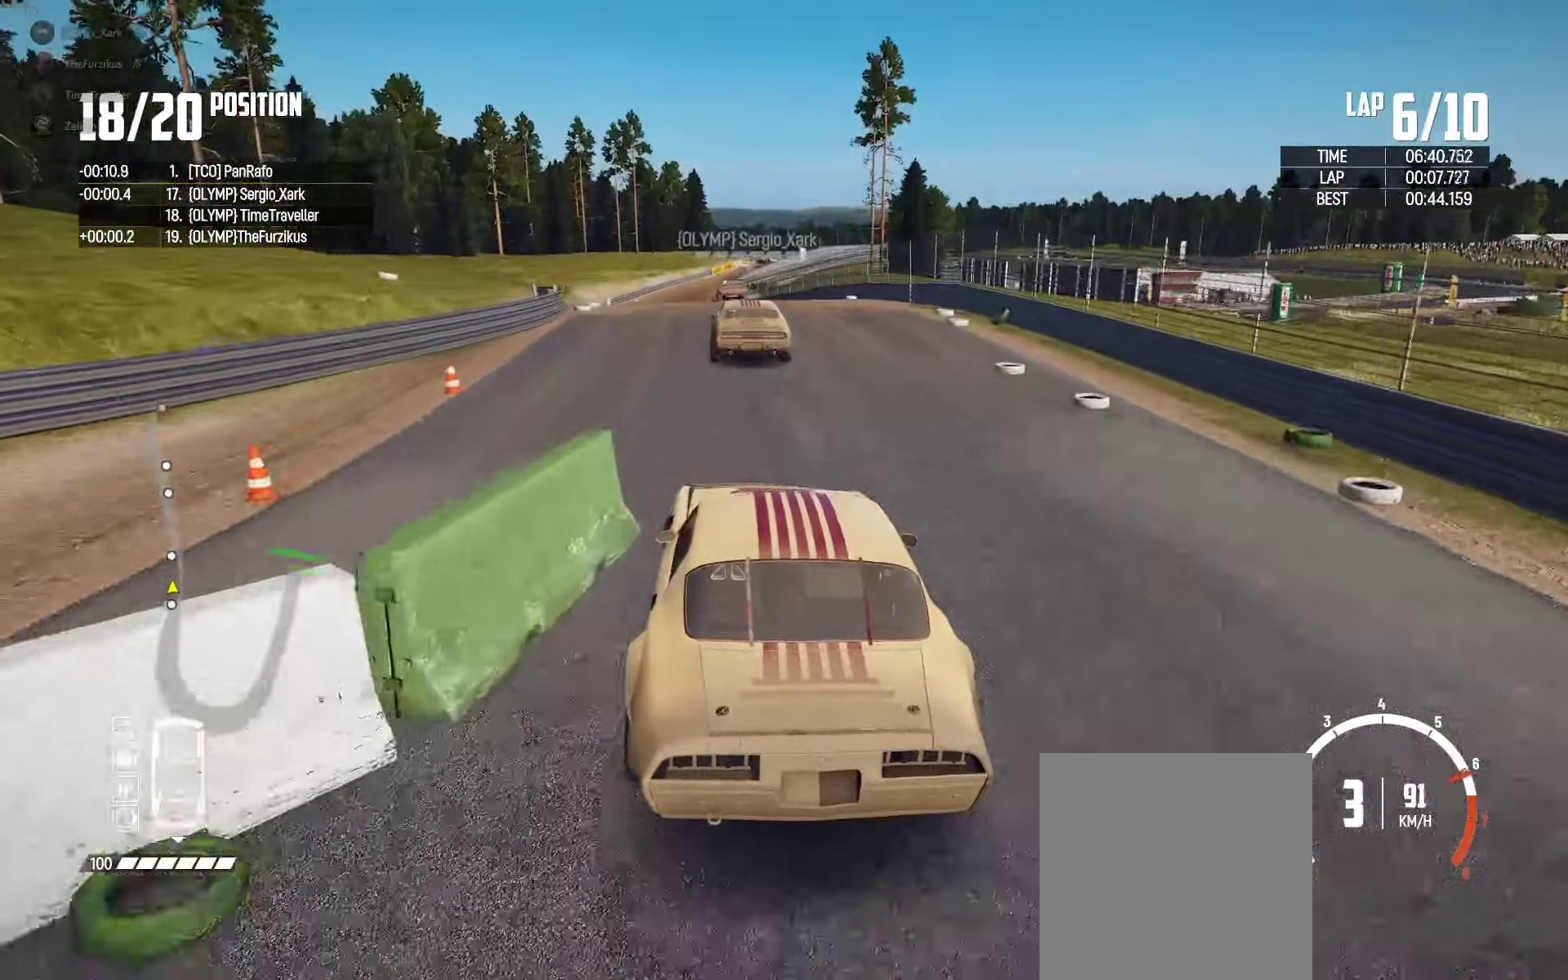
{"buttons": ["R2"], "left_stick": "right", "right_stick": "center", "events": [[200, "left_stick", "right"], [200, "right_stick", "up-right"], [267, "left_stick", "center"], [284, "right_stick", "center"], [450, "left_stick", "right"]]}
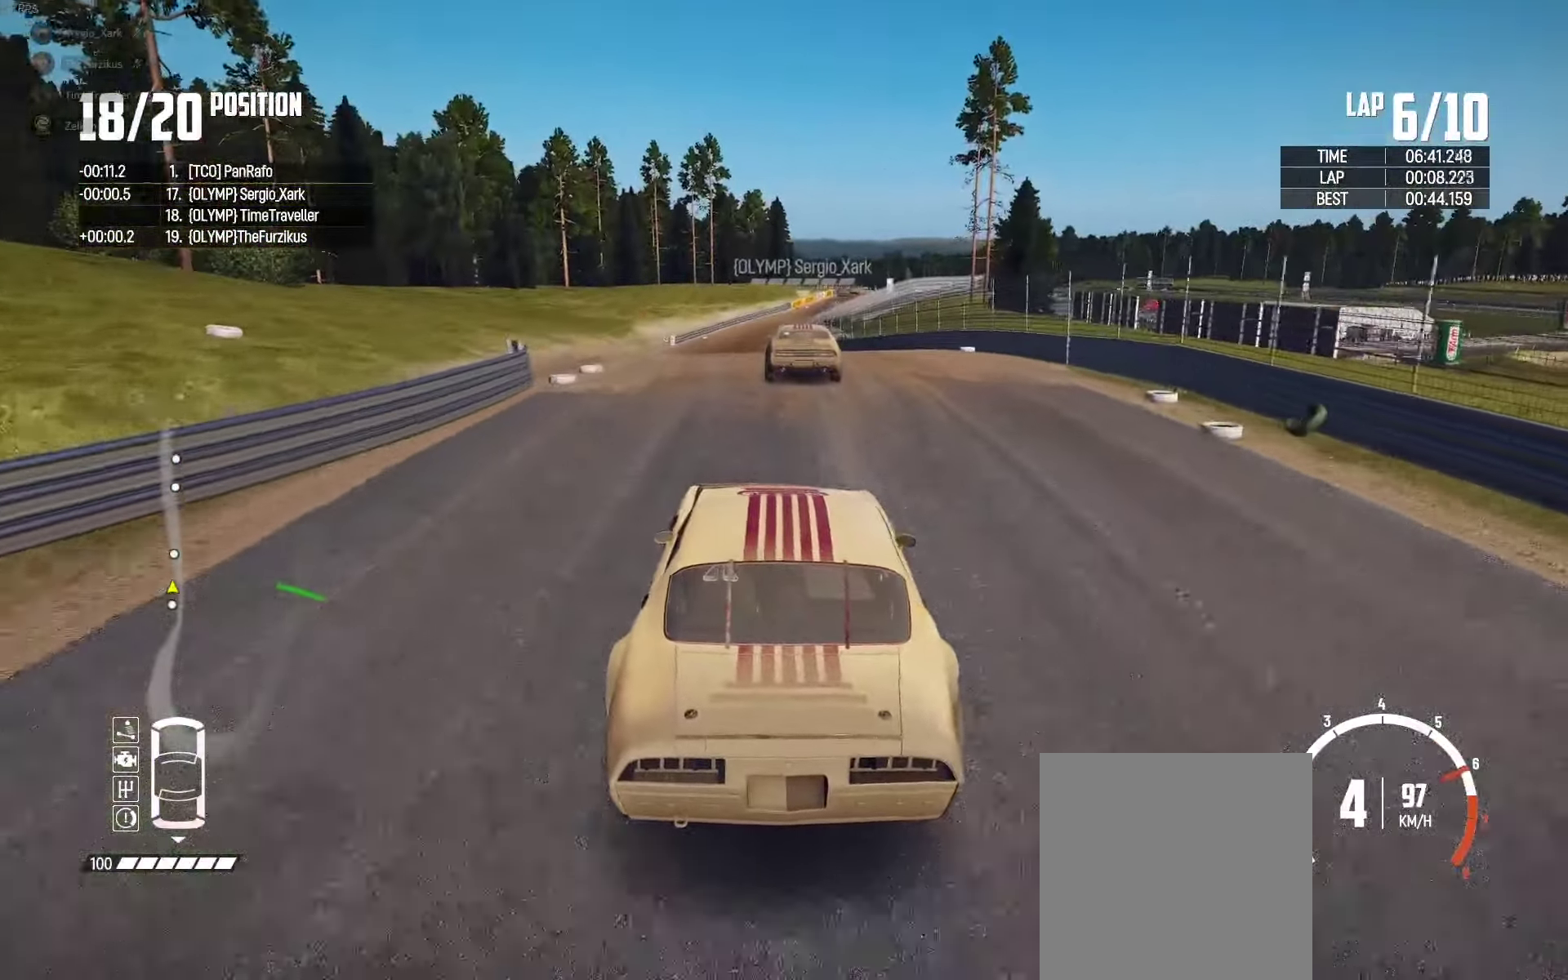
{"buttons": ["R2"], "left_stick": "center", "right_stick": "center", "events": [[34, "left_stick", "center"], [200, "left_stick", "left"], [284, "left_stick", "center"]]}
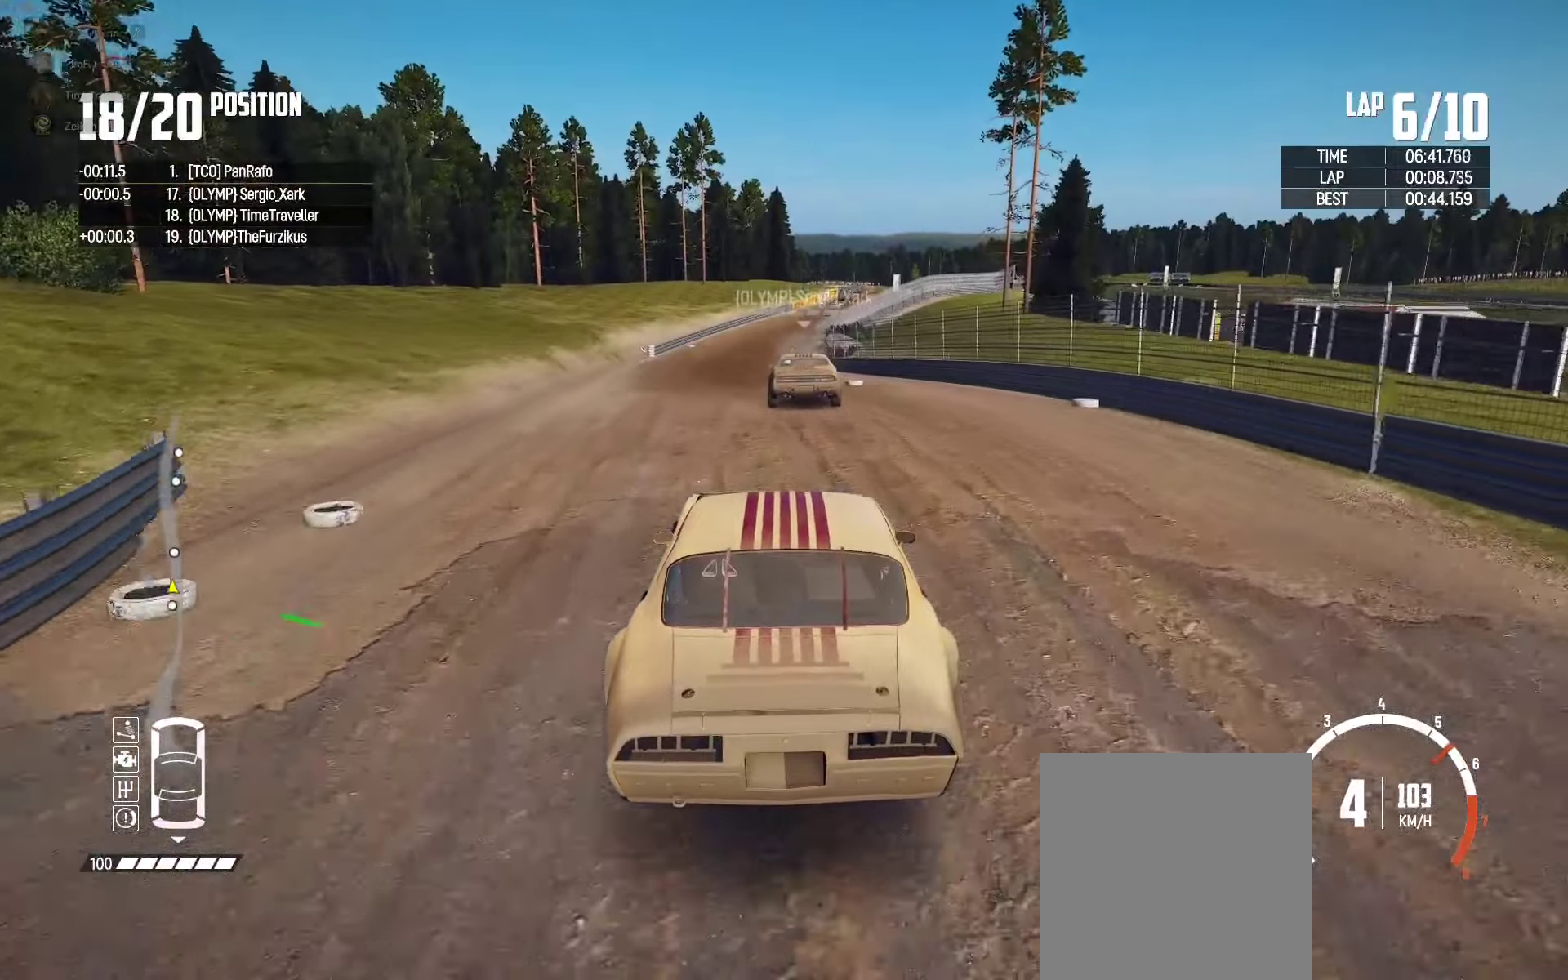
{"buttons": ["R2"], "left_stick": "center", "right_stick": "center", "events": []}
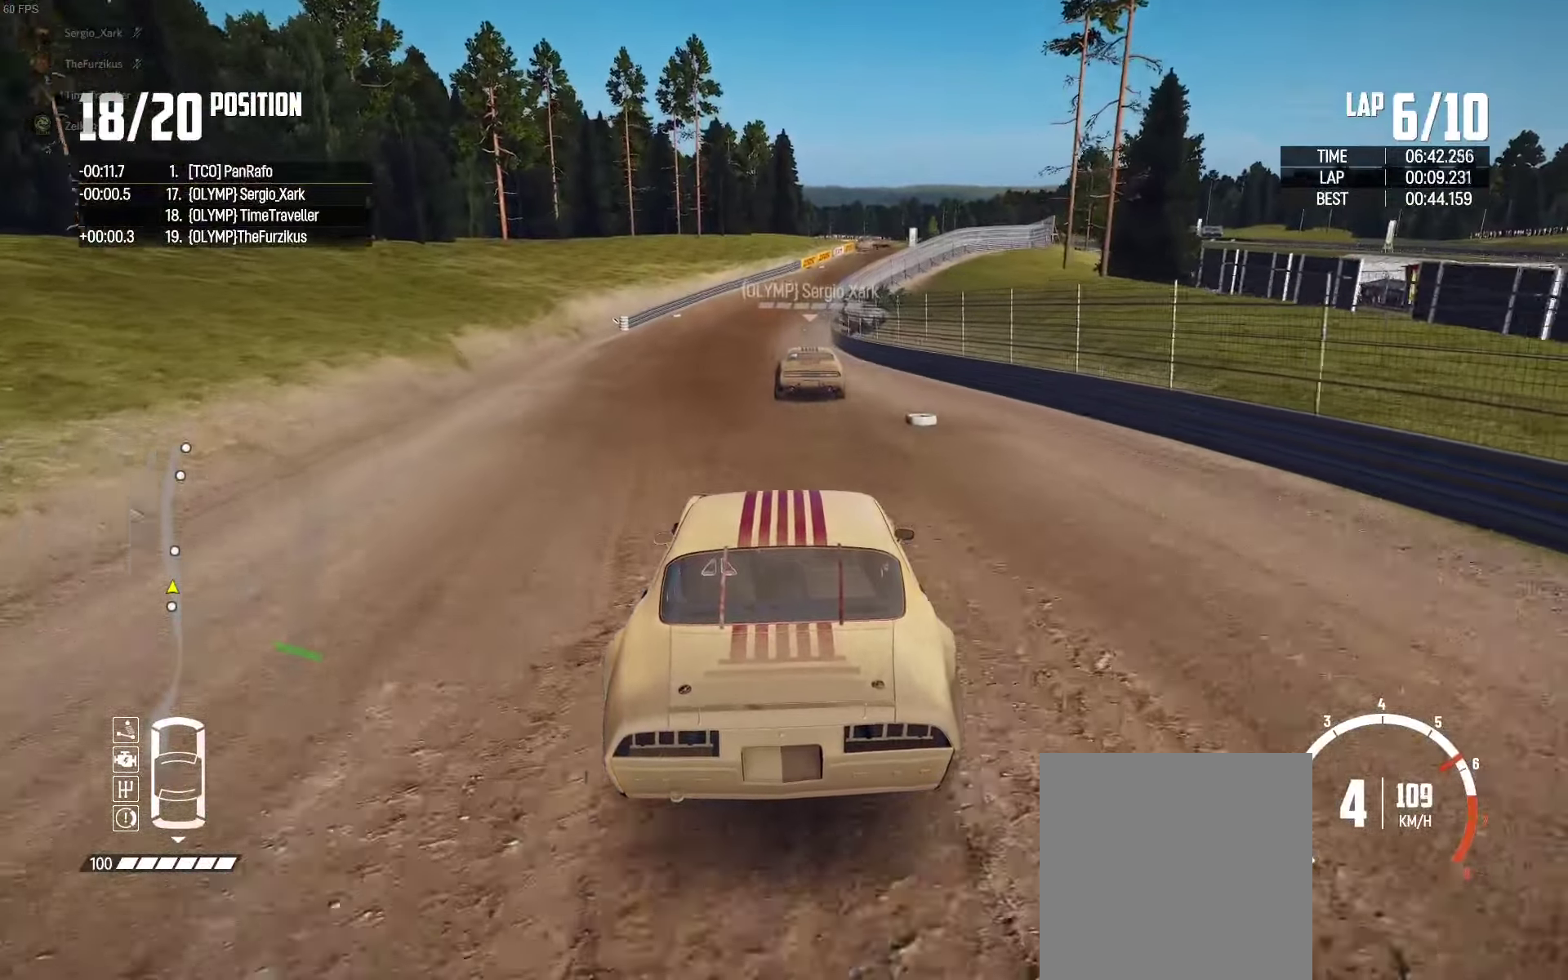
{"buttons": ["R2"], "left_stick": "center", "right_stick": "center", "events": [[166, "left_stick", "right"], [266, "left_stick", "center"]]}
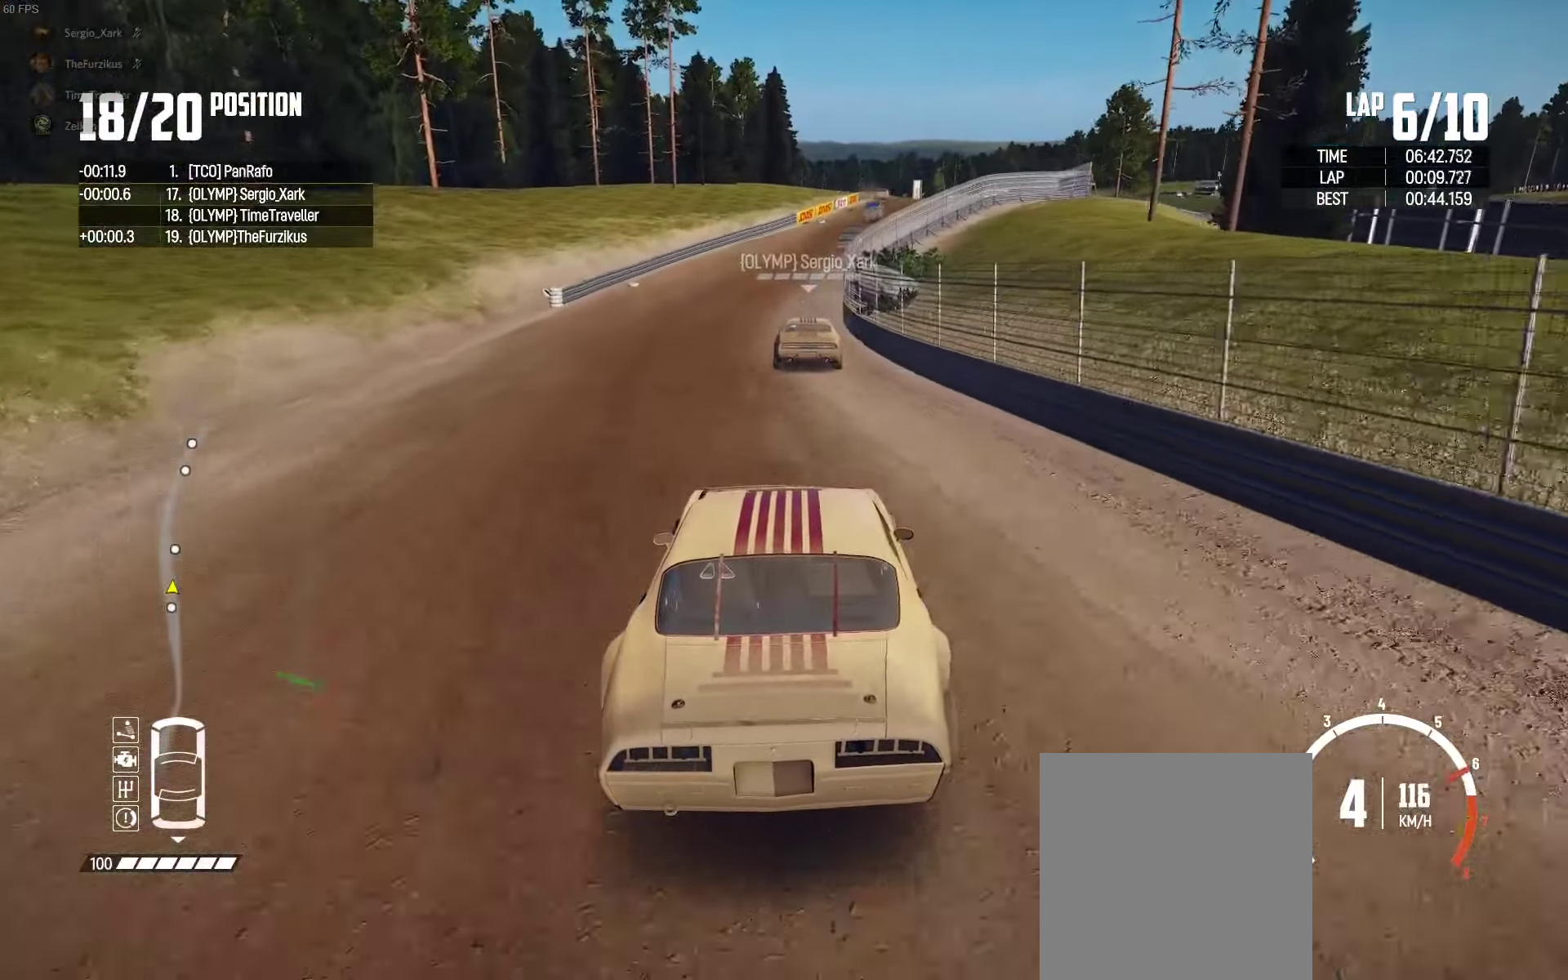
{"buttons": ["R2"], "left_stick": "right", "right_stick": "center", "events": [[316, "left_stick", "right"]]}
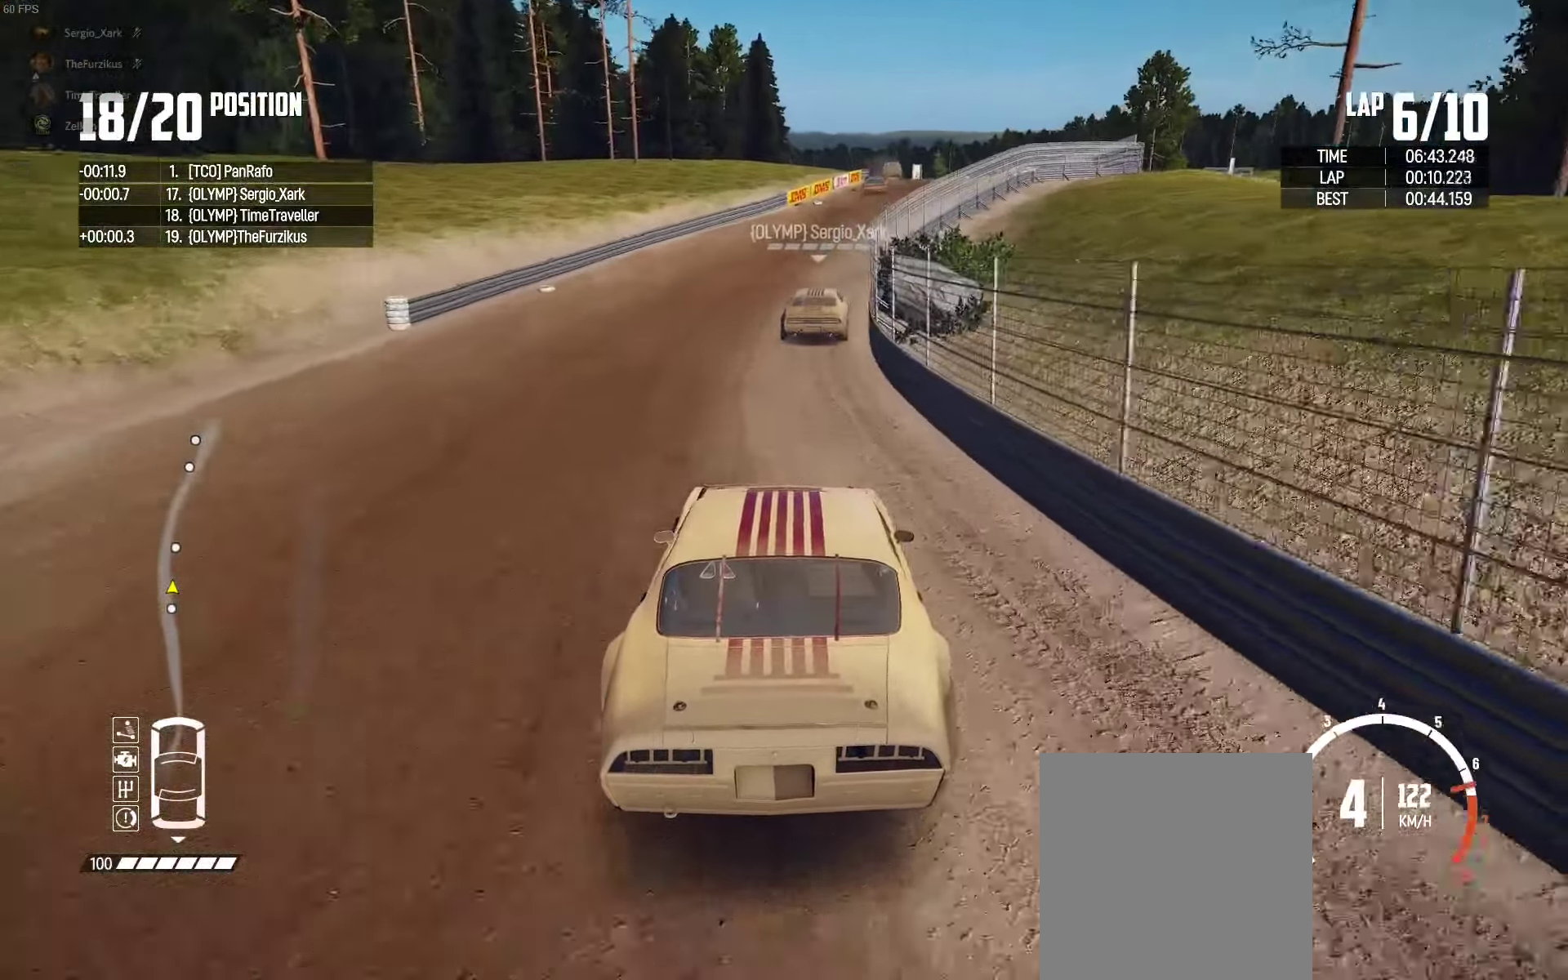
{"buttons": ["R2"], "left_stick": "right", "right_stick": "center", "events": [[83, "left_stick", "center"], [166, "left_stick", "right"], [316, "left_stick", "center"], [450, "left_stick", "right"]]}
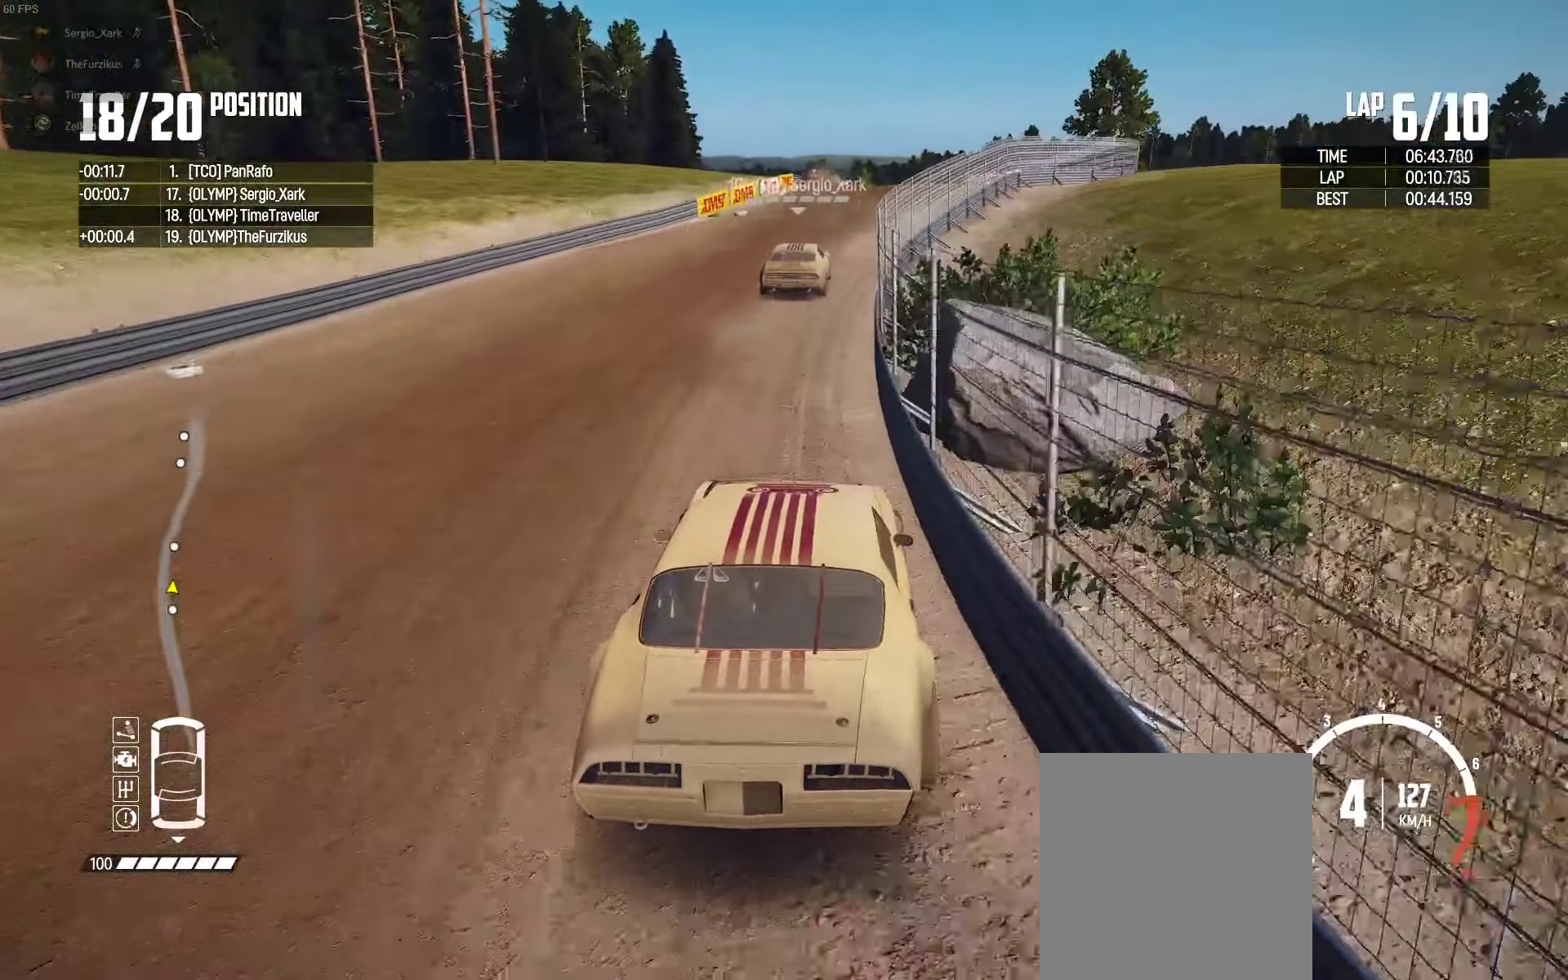
{"buttons": ["R2"], "left_stick": "center", "right_stick": "center", "events": [[66, "left_stick", "center"], [166, "left_stick", "left"], [200, "right_stick", "up-right"], [266, "right_stick", "center"], [300, "left_stick", "center"]]}
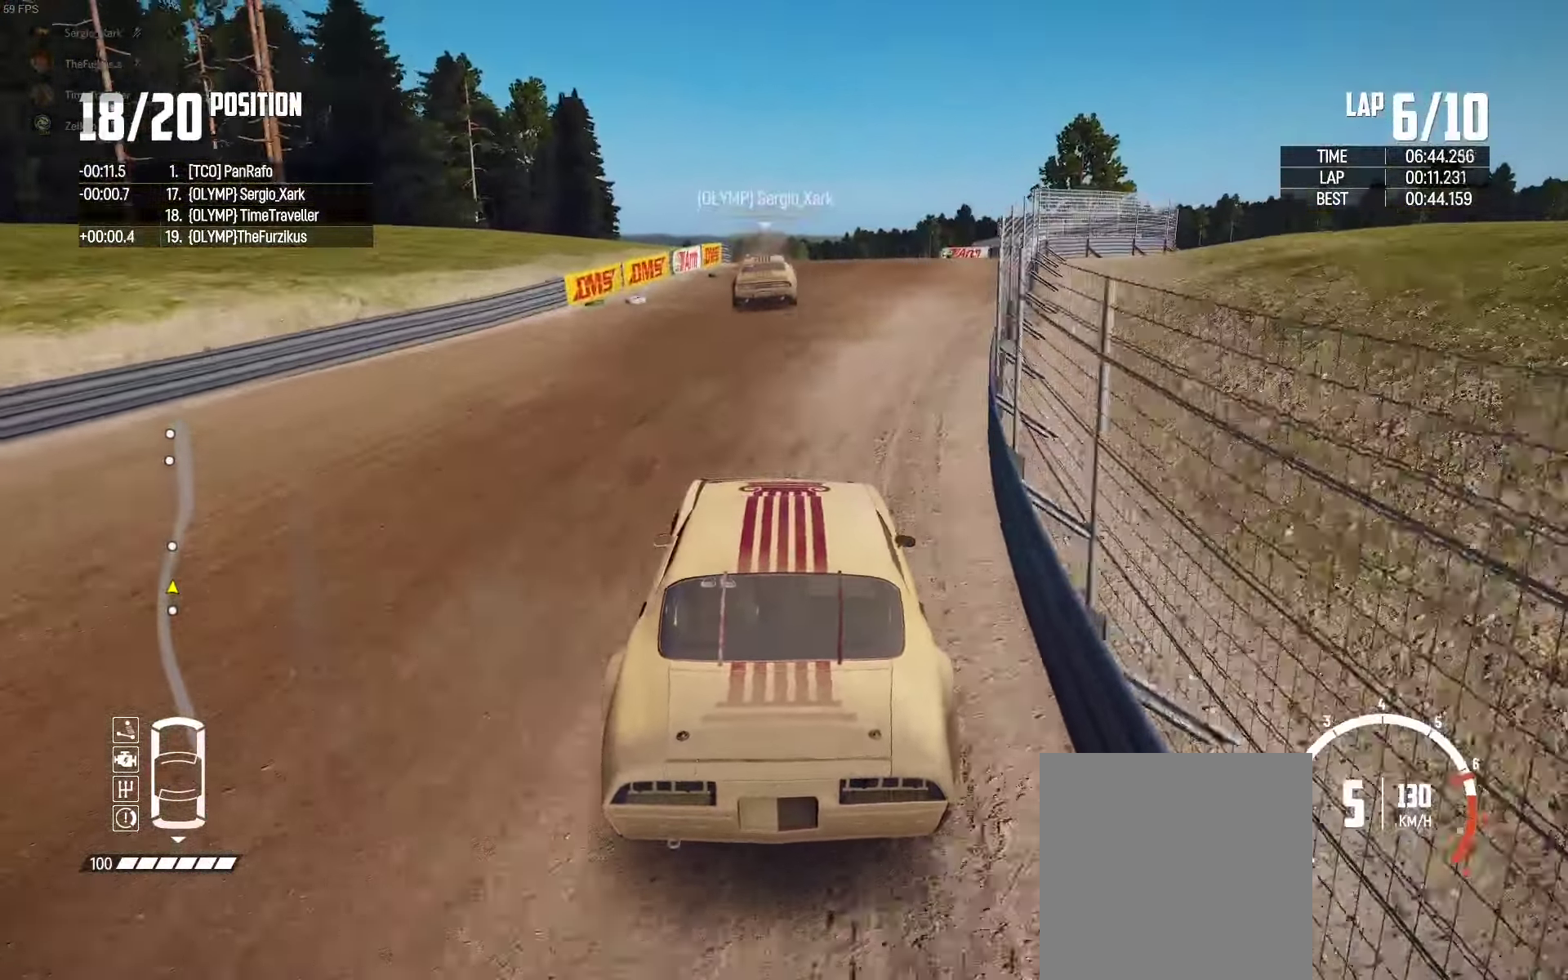
{"buttons": ["R2"], "left_stick": "left", "right_stick": "center", "events": [[133, "left_stick", "left"], [283, "left_stick", "center"], [416, "left_stick", "left"]]}
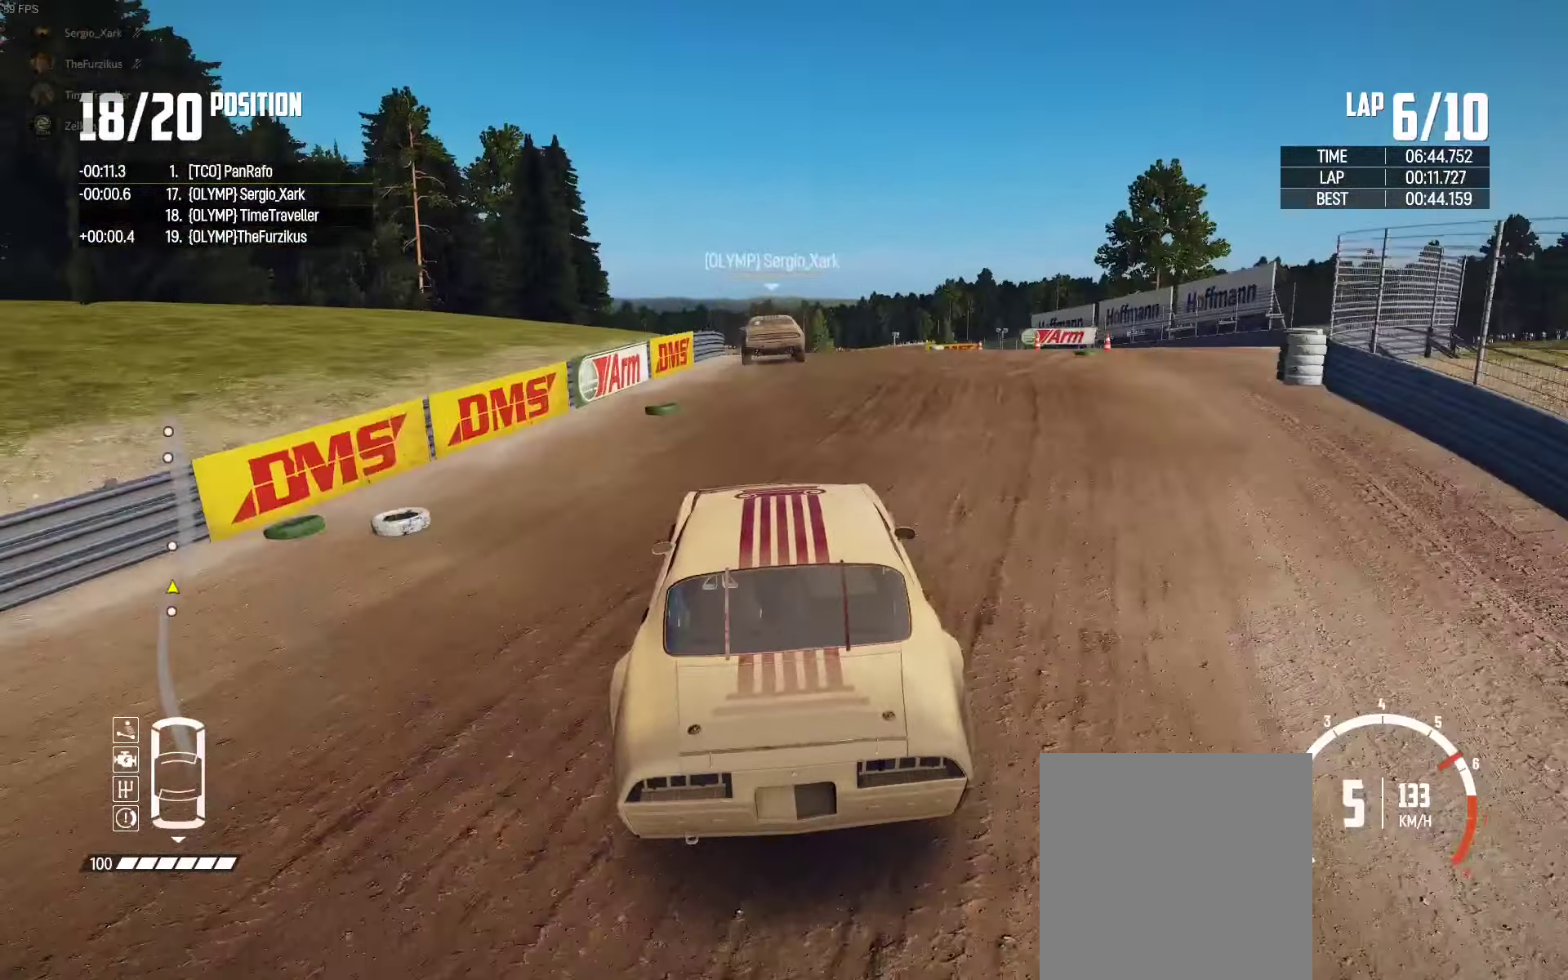
{"buttons": ["R2"], "left_stick": "right", "right_stick": "center", "events": [[100, "left_stick", "center"], [316, "left_stick", "left"], [383, "left_stick", "center"], [500, "left_stick", "right"]]}
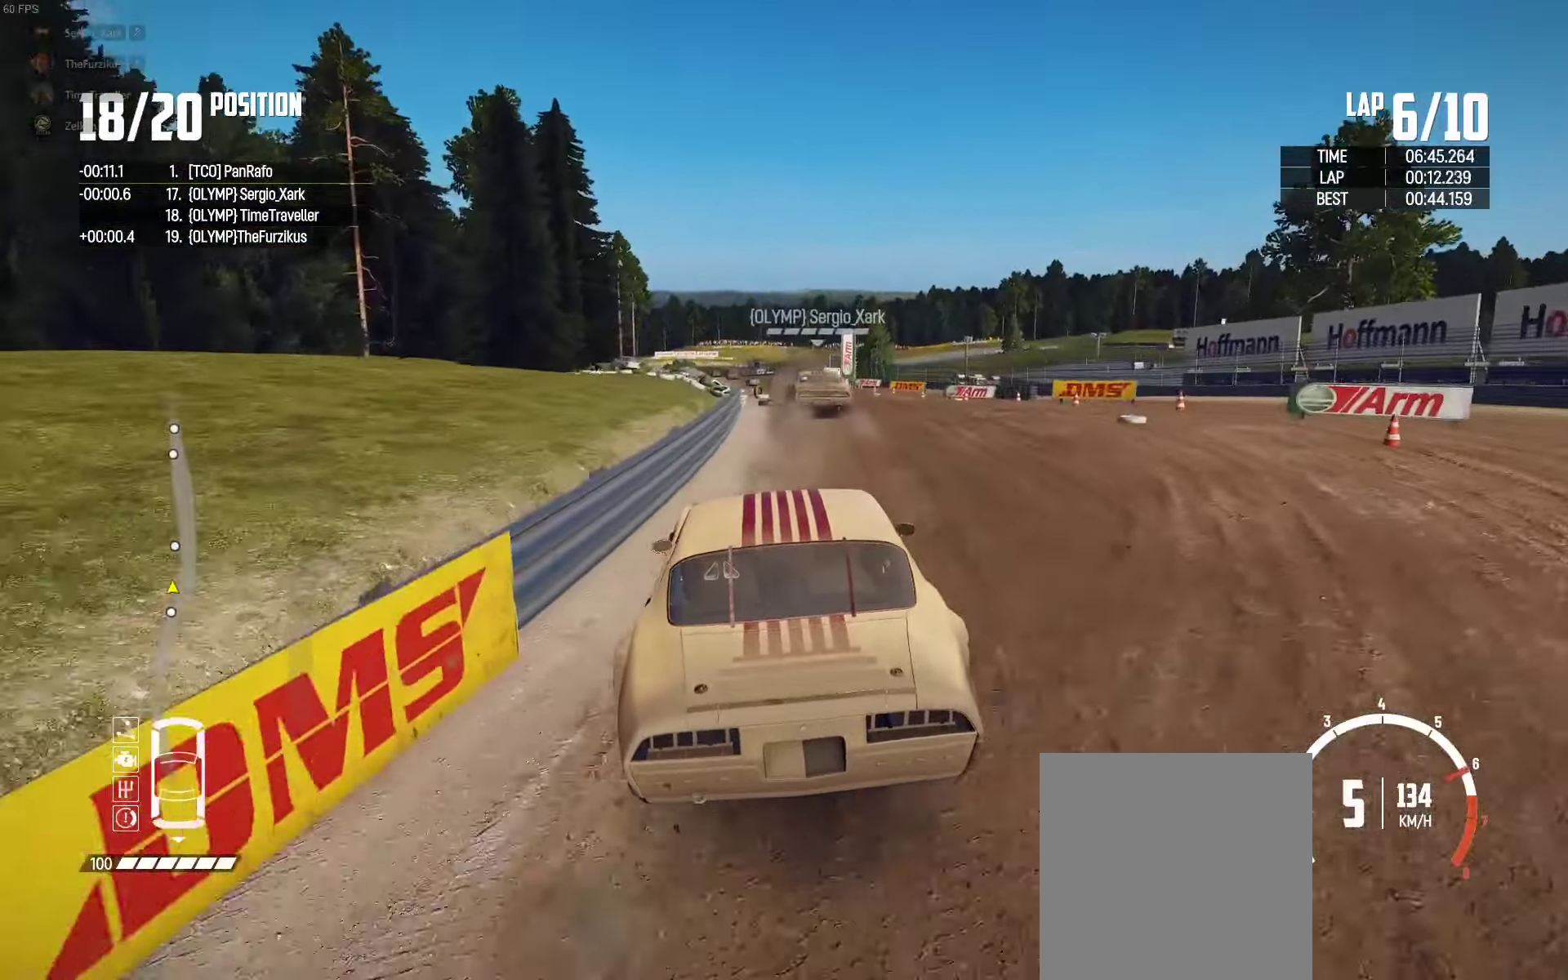
{"buttons": ["R2"], "left_stick": "left", "right_stick": "center", "events": [[150, "left_stick", "center"], [483, "left_stick", "left"]]}
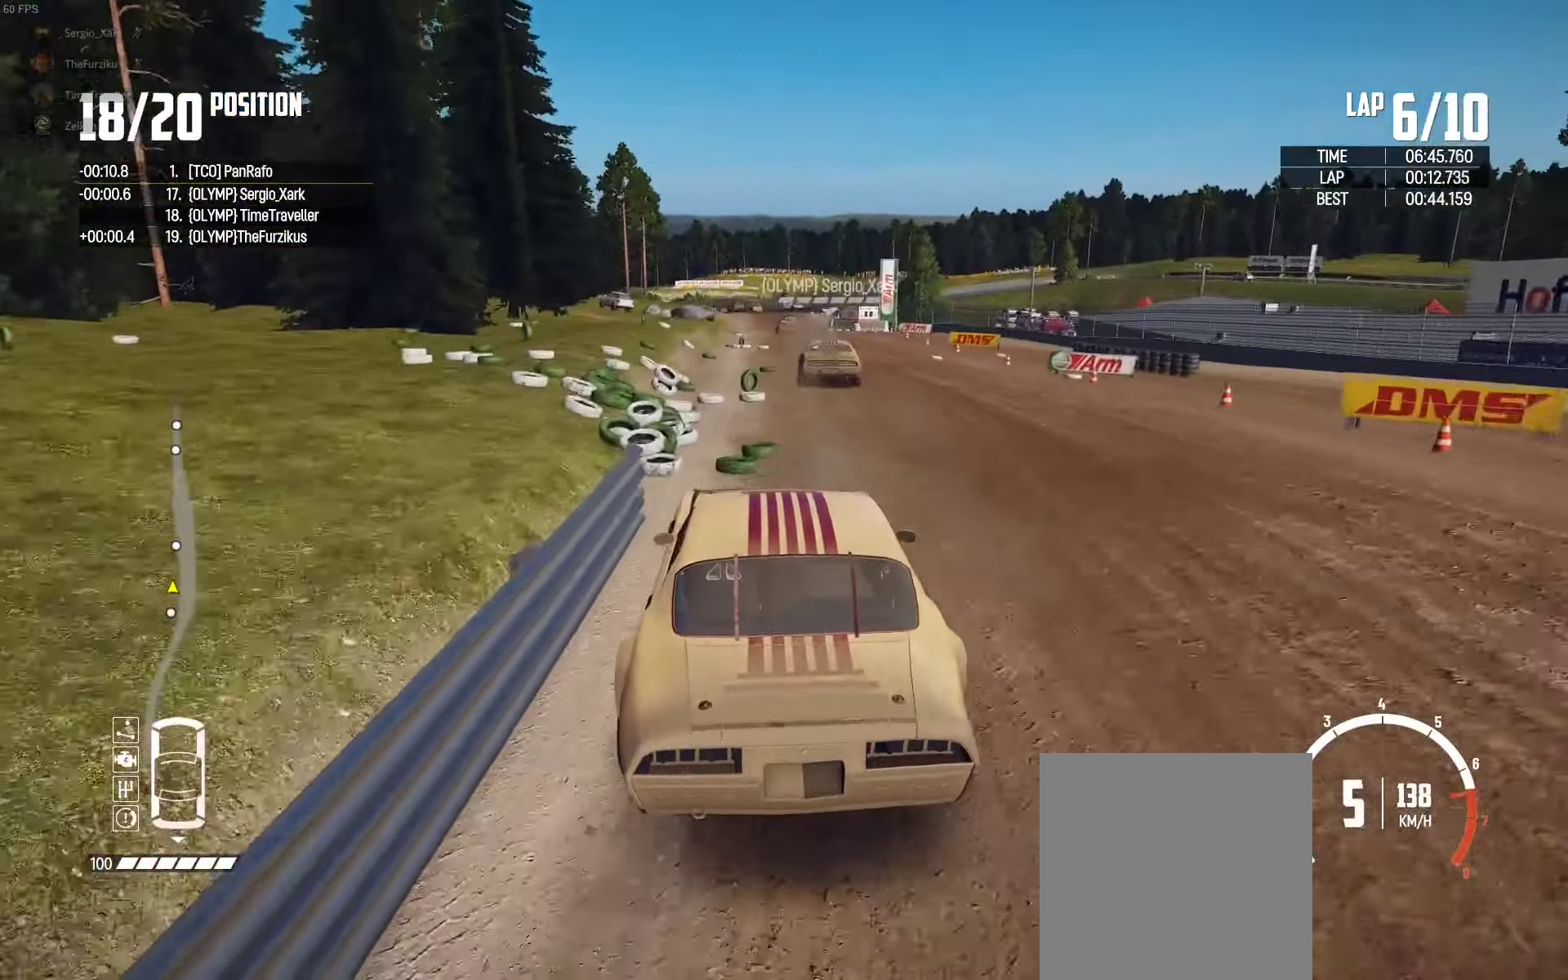
{"buttons": ["R2"], "left_stick": "center", "right_stick": "center", "events": [[133, "left_stick", "center"]]}
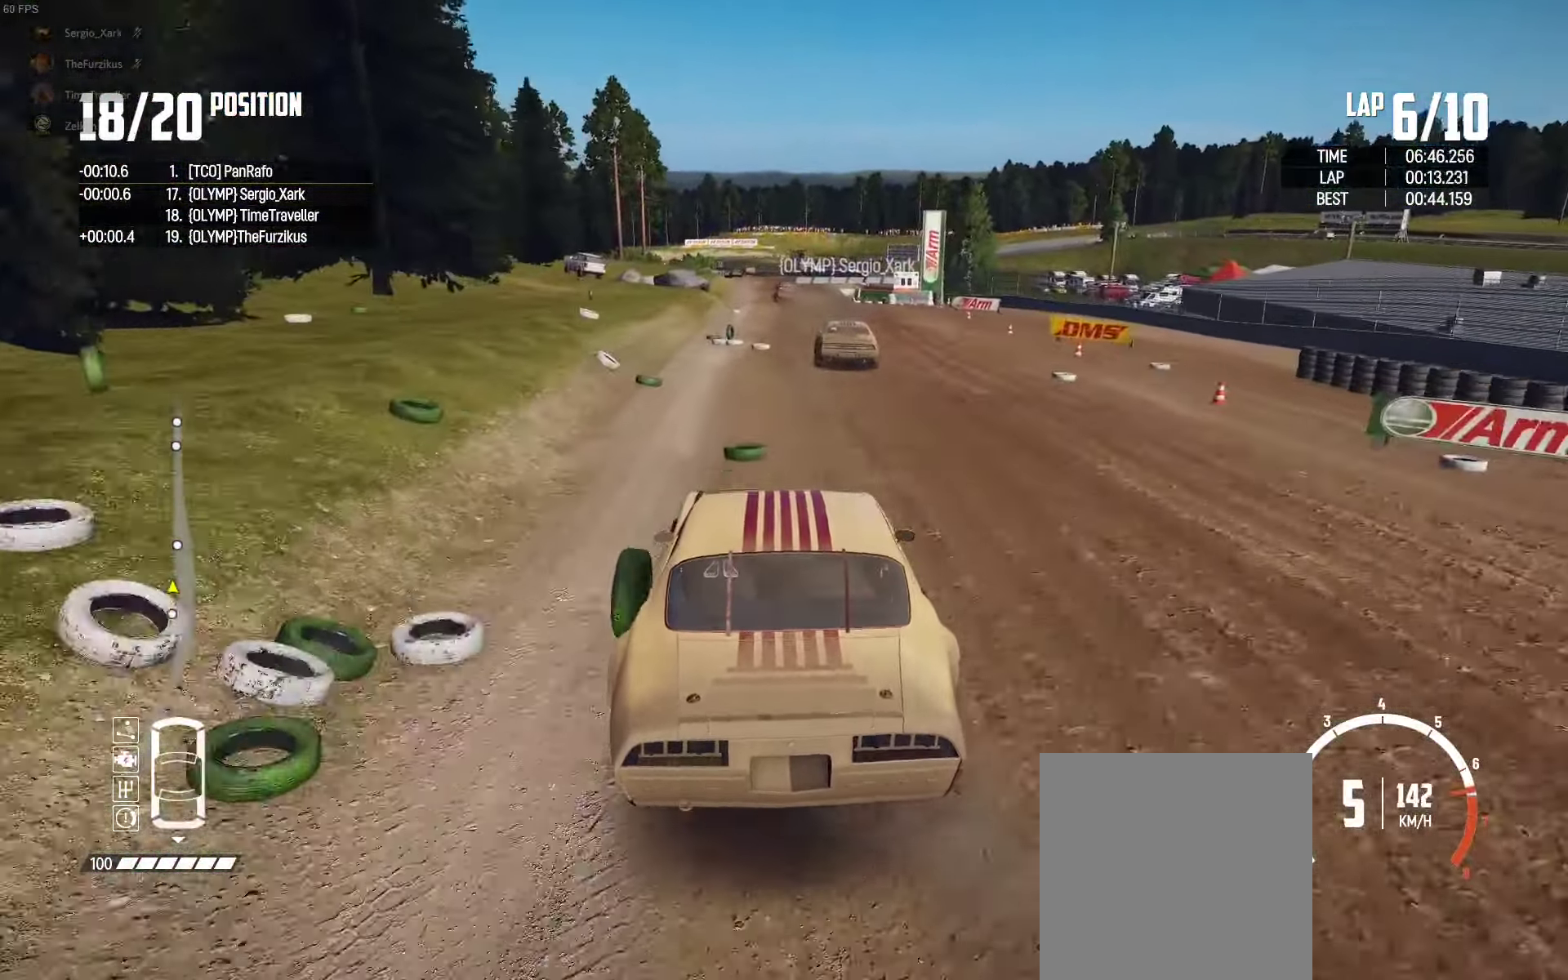
{"buttons": ["R2"], "left_stick": "center", "right_stick": "center", "events": [[200, "left_stick", "left"], [300, "left_stick", "center"]]}
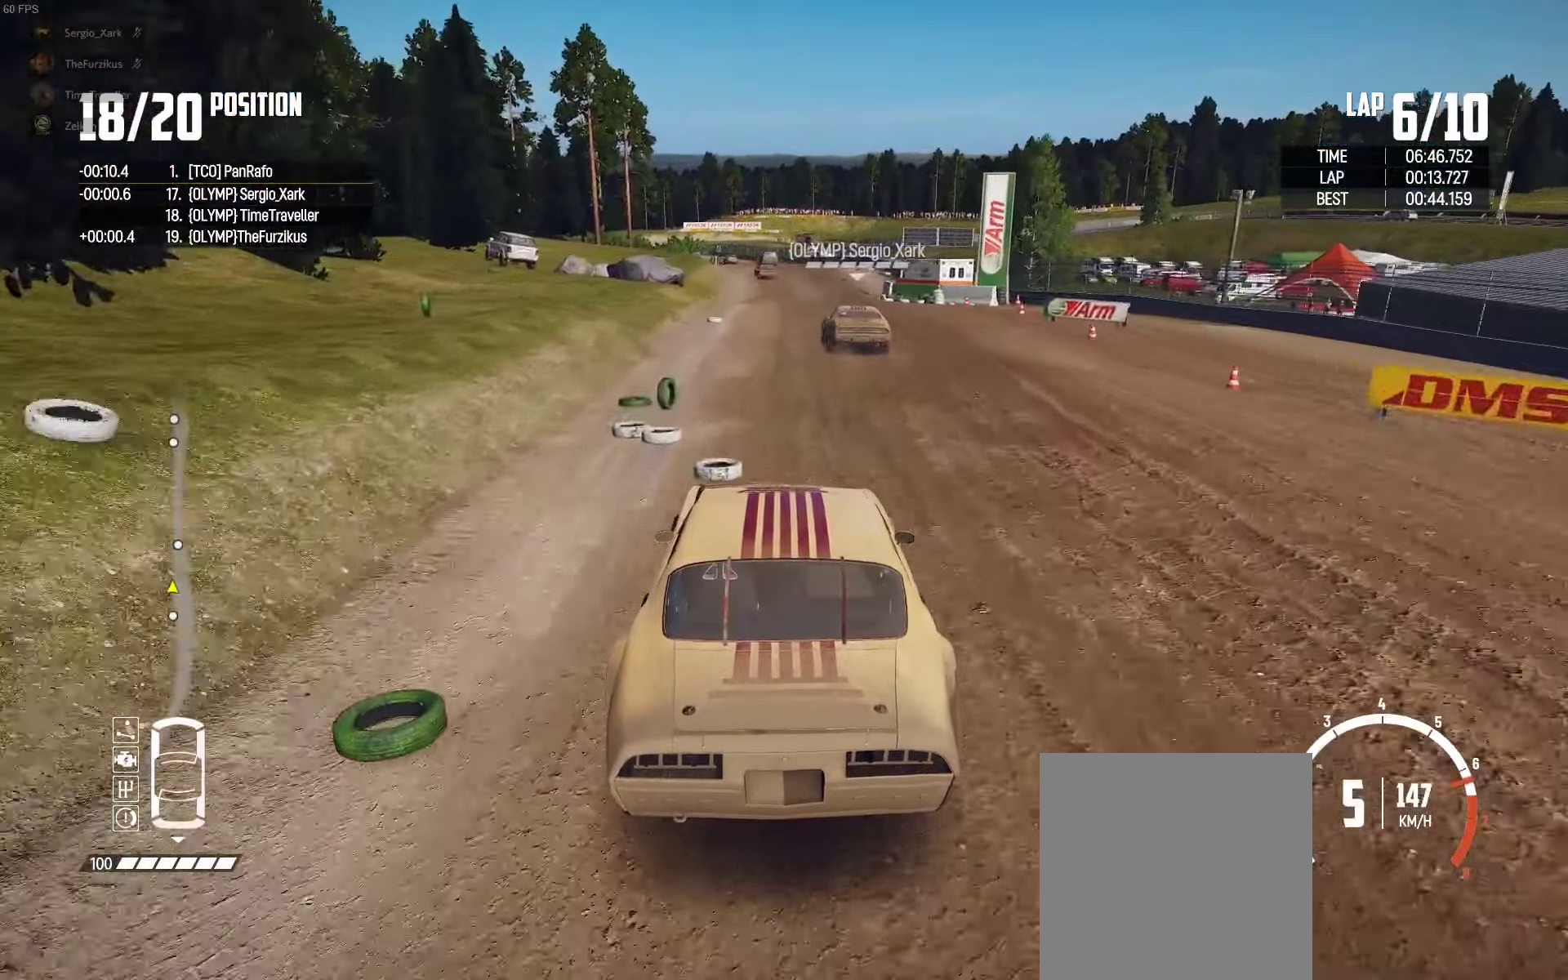
{"buttons": ["R2"], "left_stick": "left", "right_stick": "center", "events": [[500, "left_stick", "left"]]}
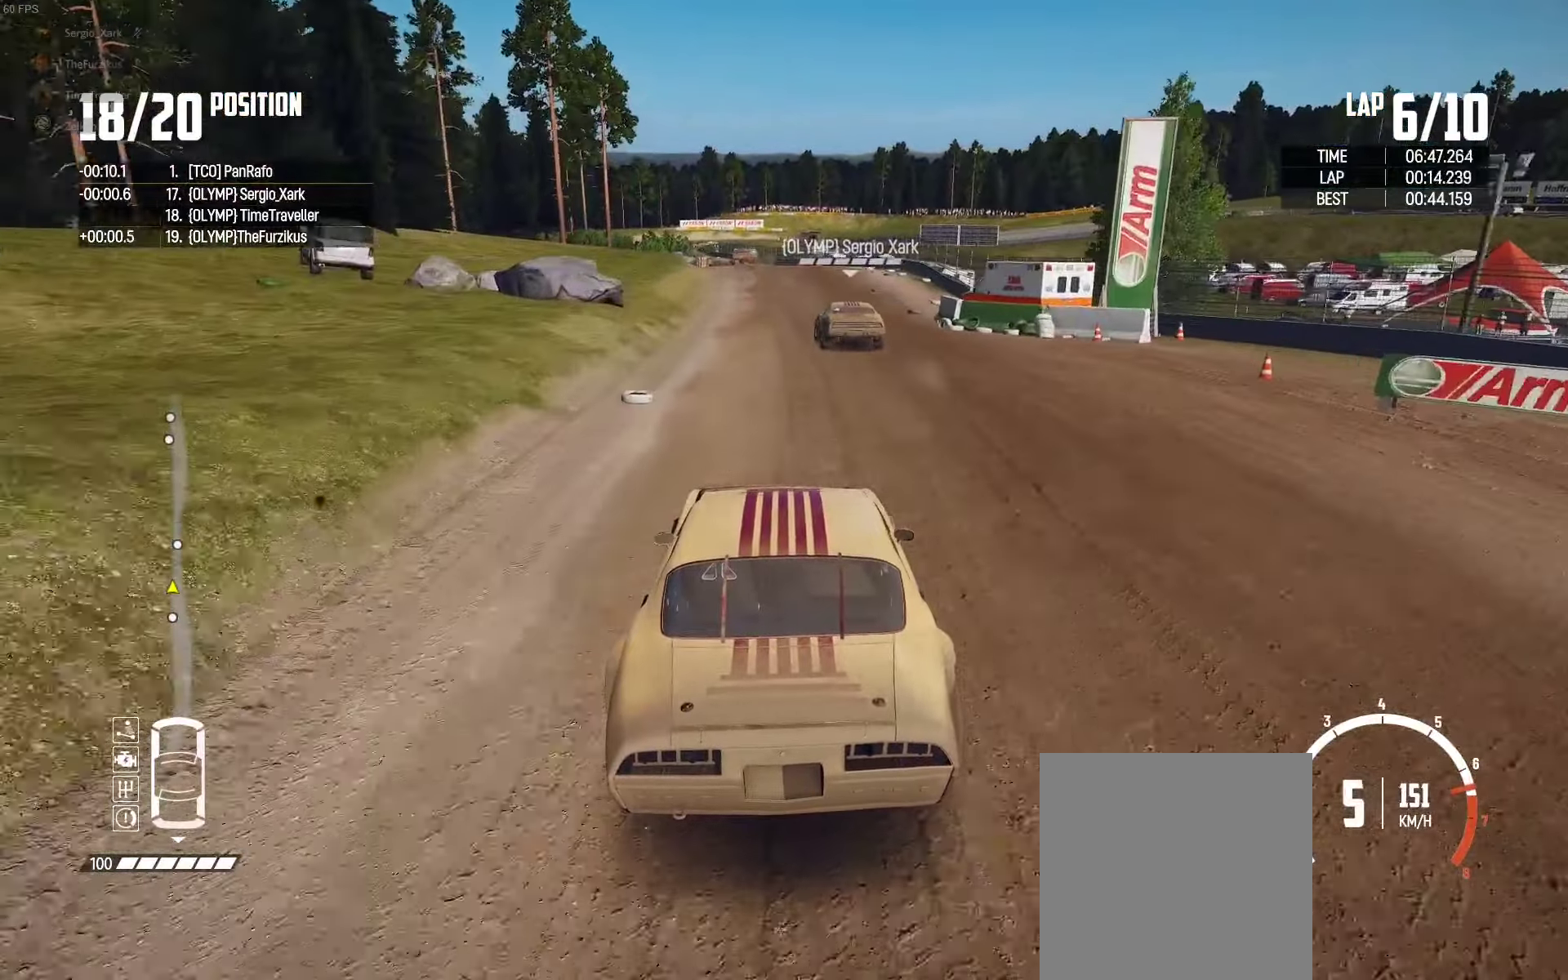
{"buttons": ["R2"], "left_stick": "center", "right_stick": "center", "events": [[100, "left_stick", "center"], [367, "left_stick", "left"], [500, "left_stick", "center"]]}
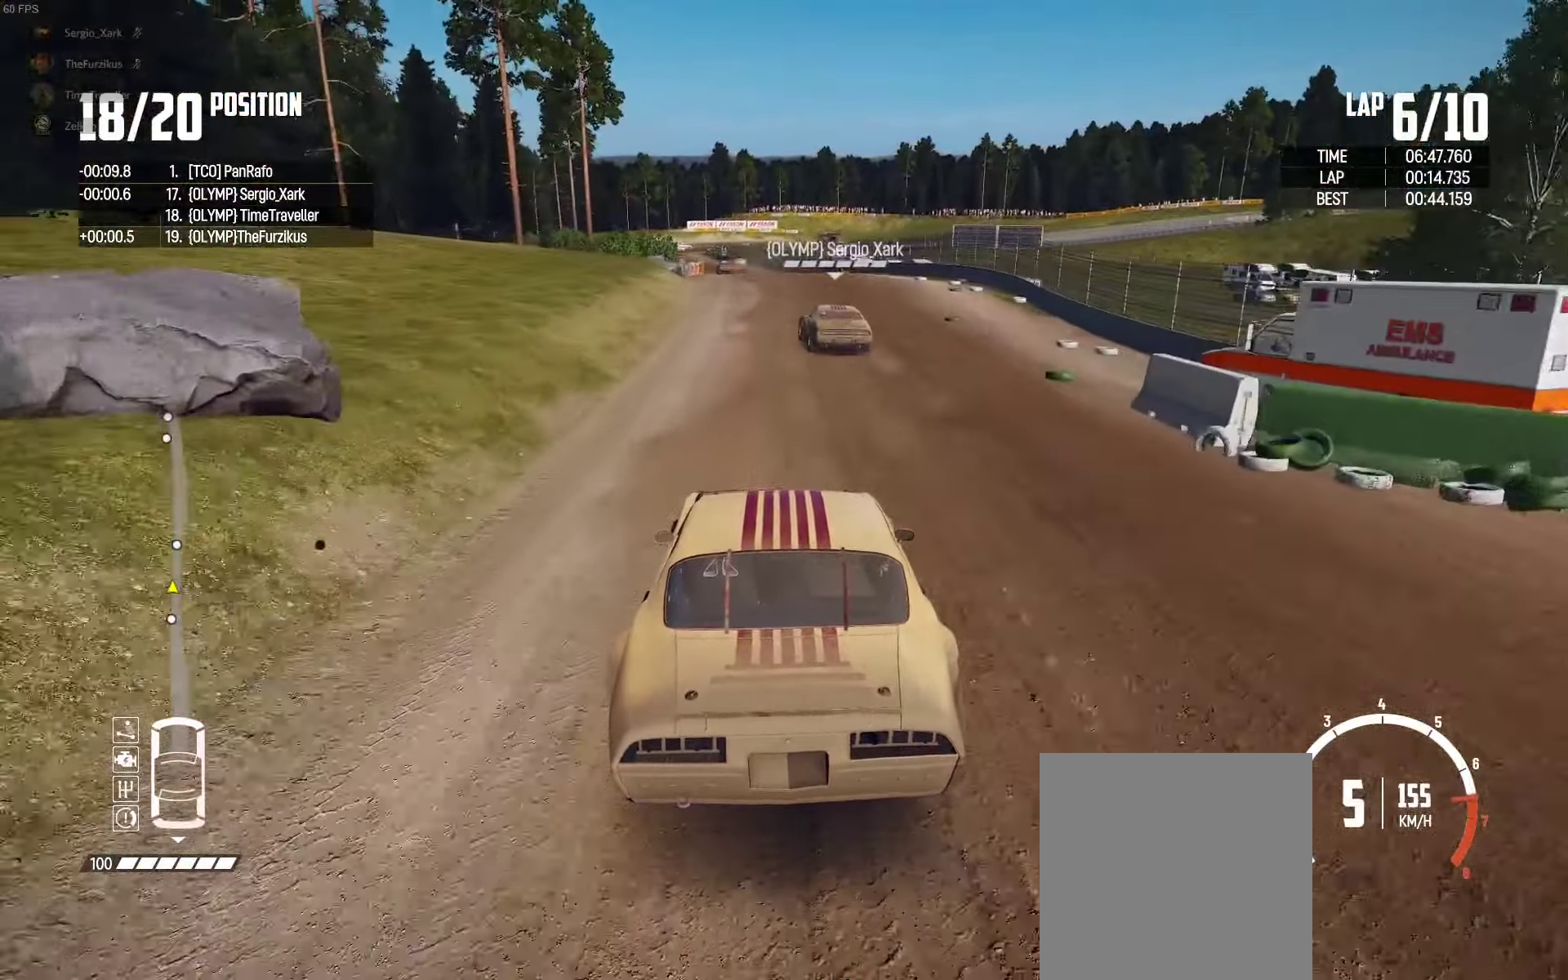
{"buttons": ["R2"], "left_stick": "left", "right_stick": "center", "events": [[83, "right_stick", "up-right"], [167, "left_stick", "left"], [200, "right_stick", "center"], [417, "left_stick", "center"], [500, "left_stick", "left"]]}
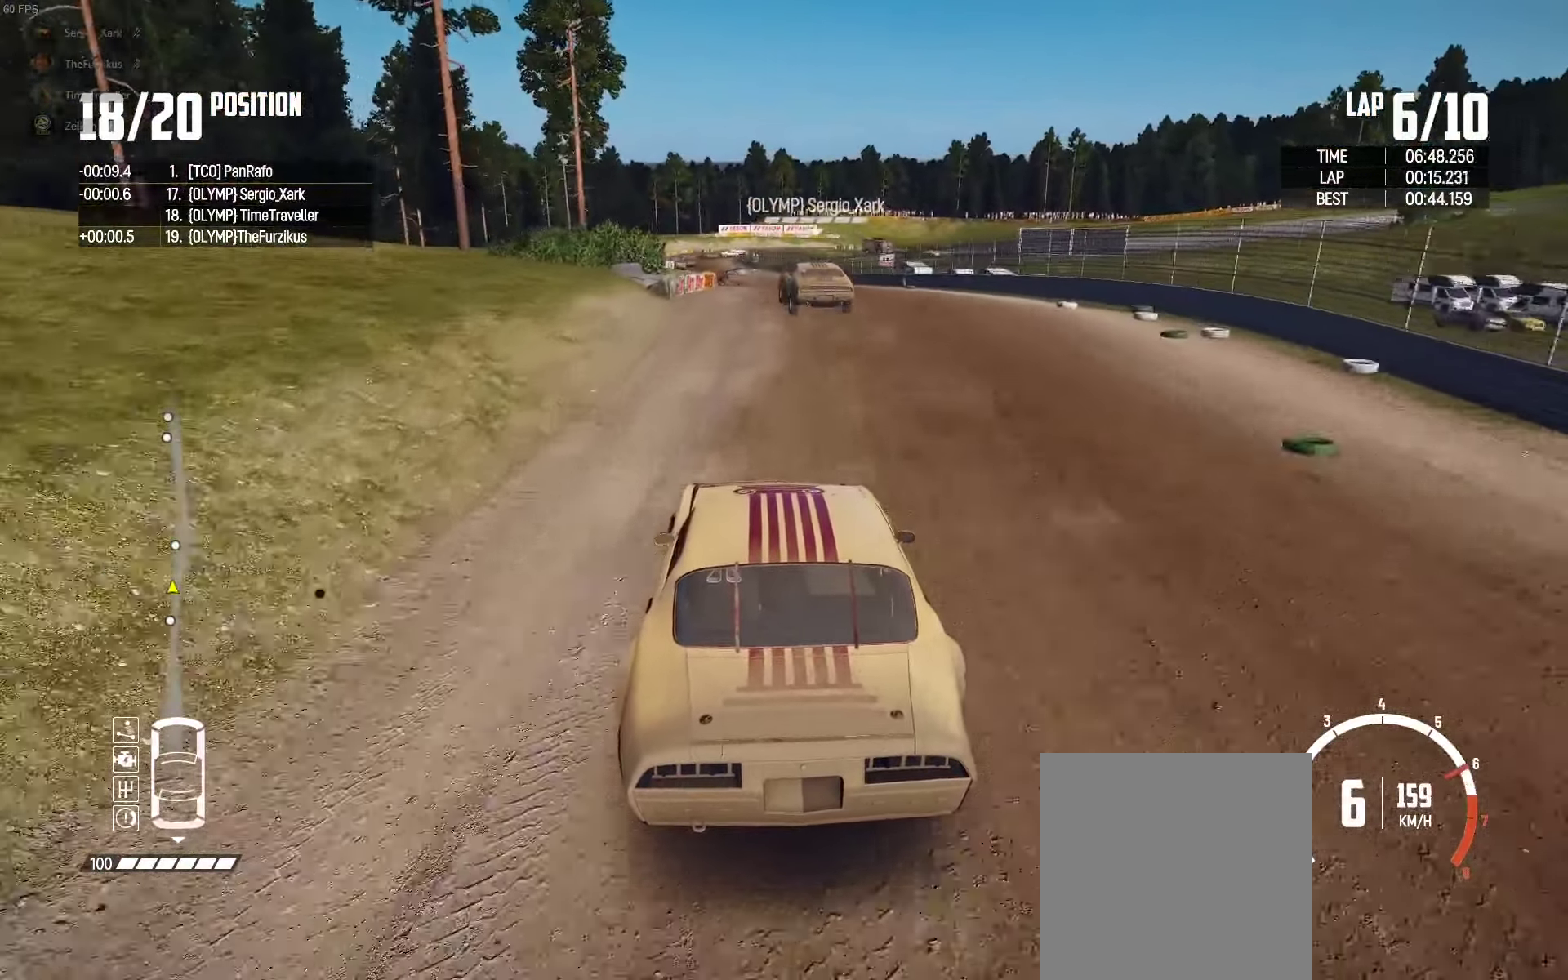
{"buttons": ["R2"], "left_stick": "left", "right_stick": "center", "events": [[167, "left_stick", "center"], [233, "left_stick", "right"], [333, "left_stick", "center"], [433, "left_stick", "left"]]}
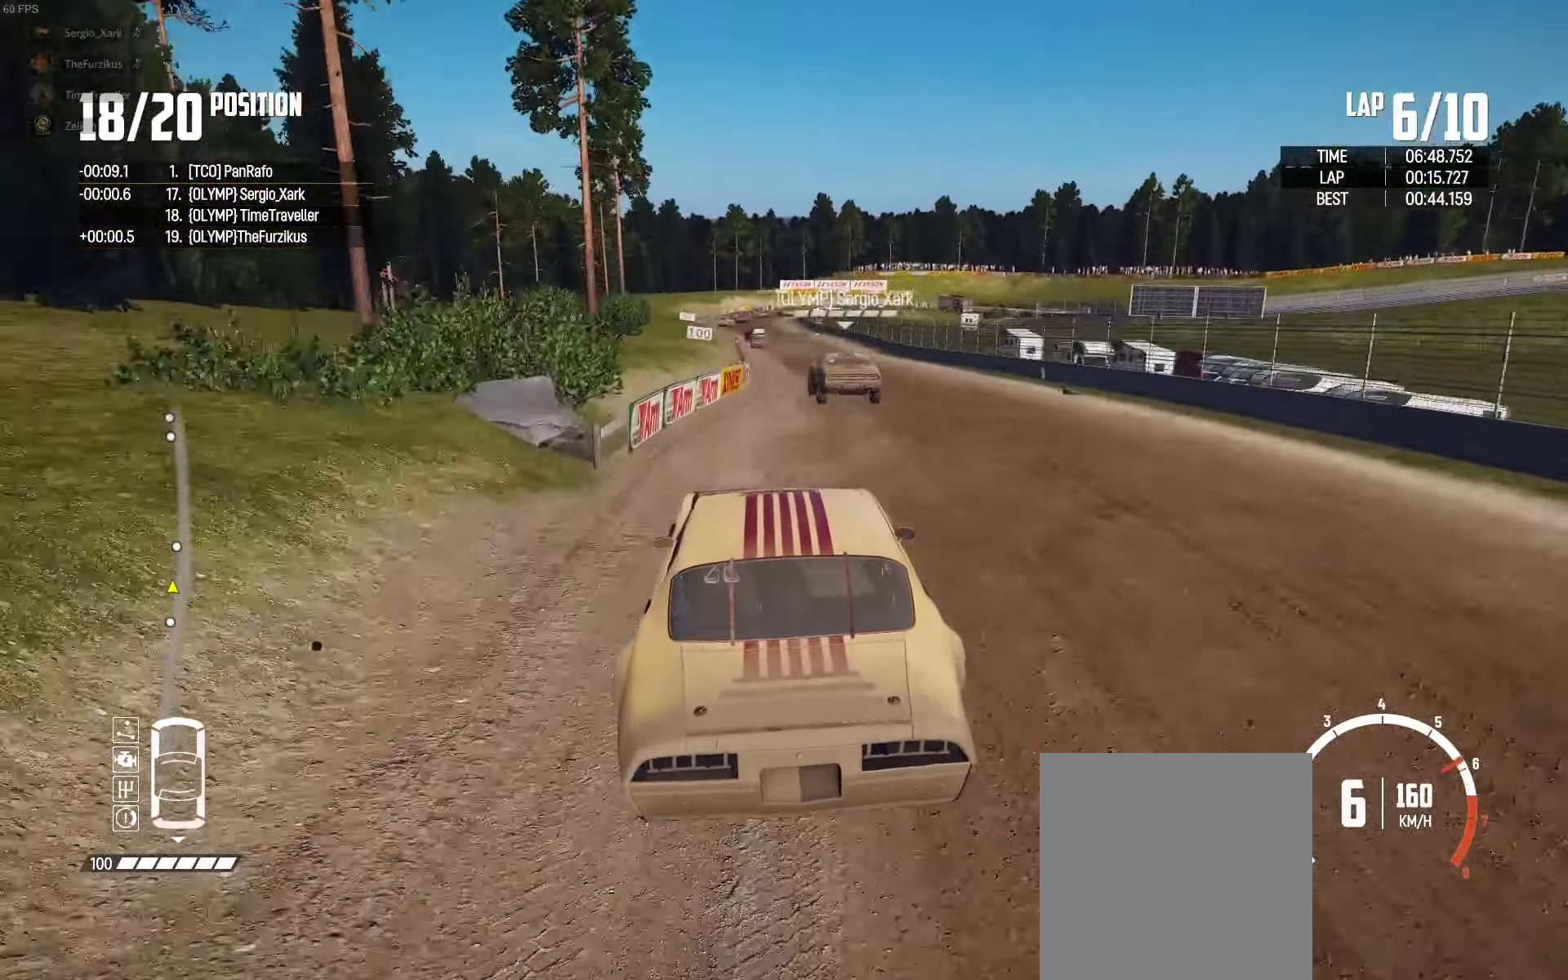
{"buttons": ["R2"], "left_stick": "left", "right_stick": "center", "events": [[300, "left_stick", "center"], [433, "left_stick", "left"]]}
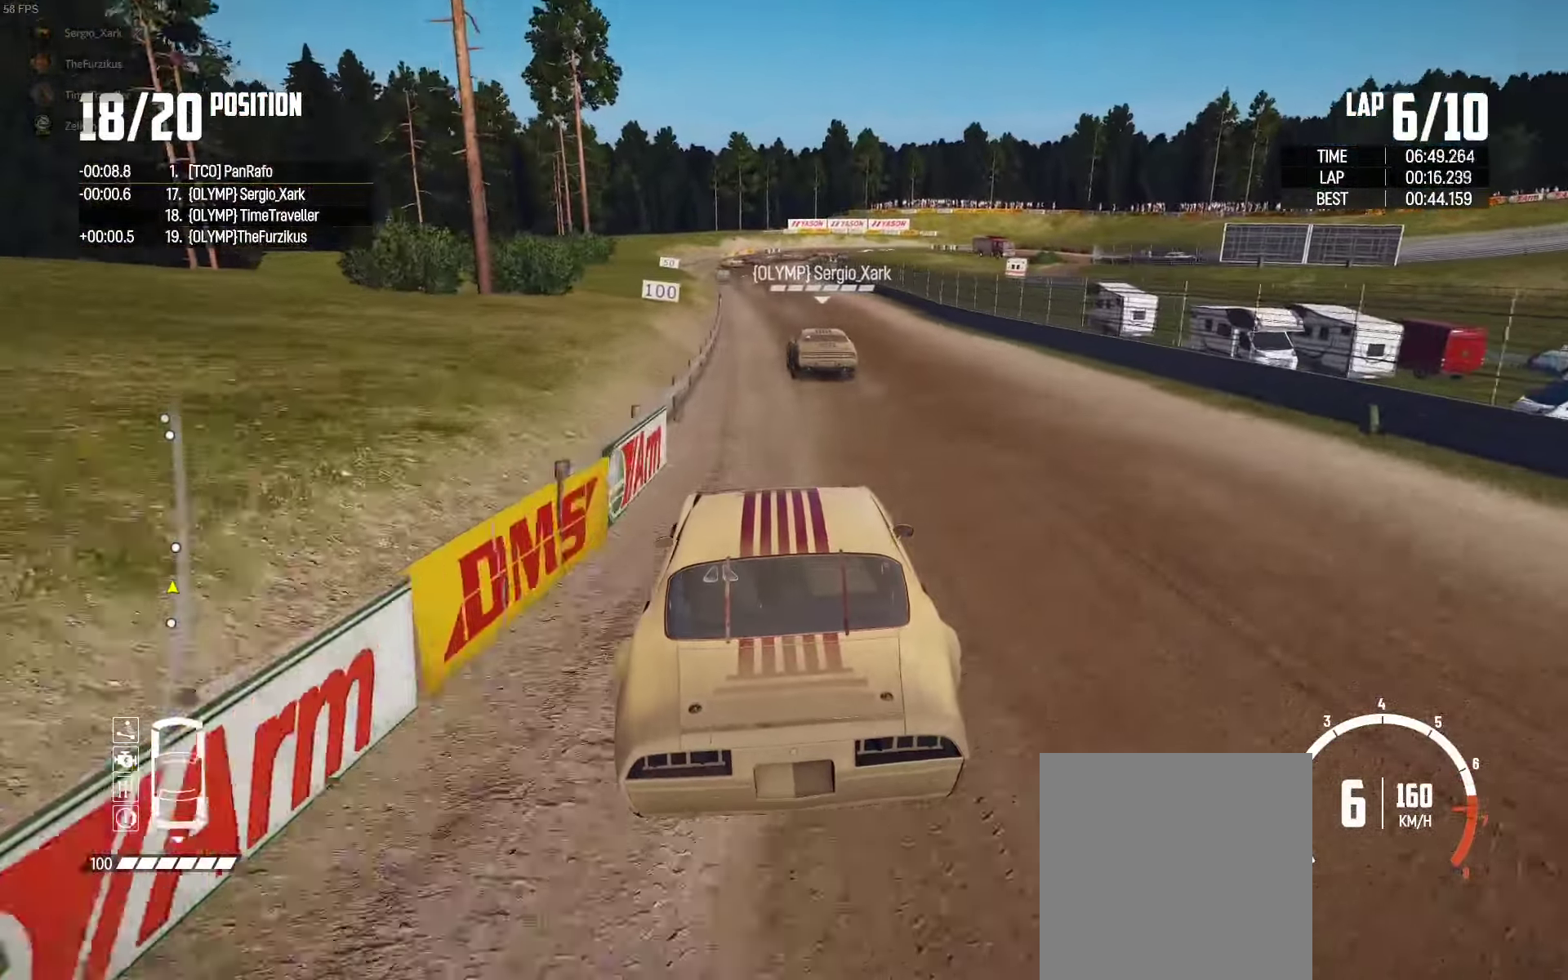
{"buttons": ["R2"], "left_stick": "left", "right_stick": "center", "events": [[250, "left_stick", "center"], [450, "left_stick", "left"]]}
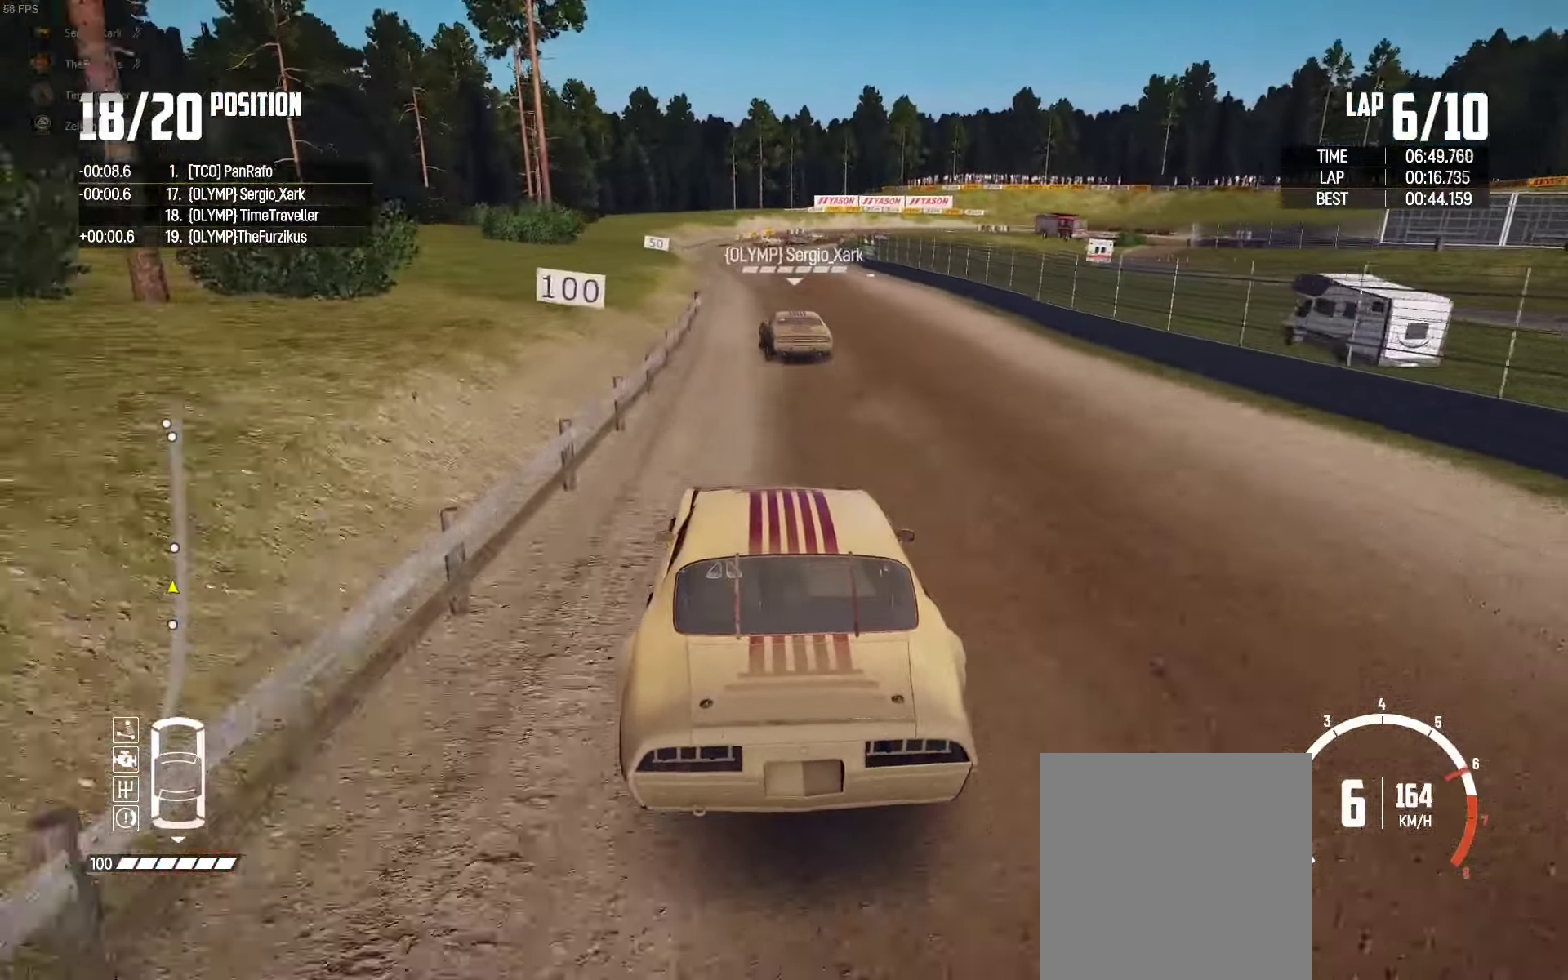
{"buttons": ["R2"], "left_stick": "left", "right_stick": "center", "events": [[150, "left_stick", "center"], [250, "left_stick", "left"]]}
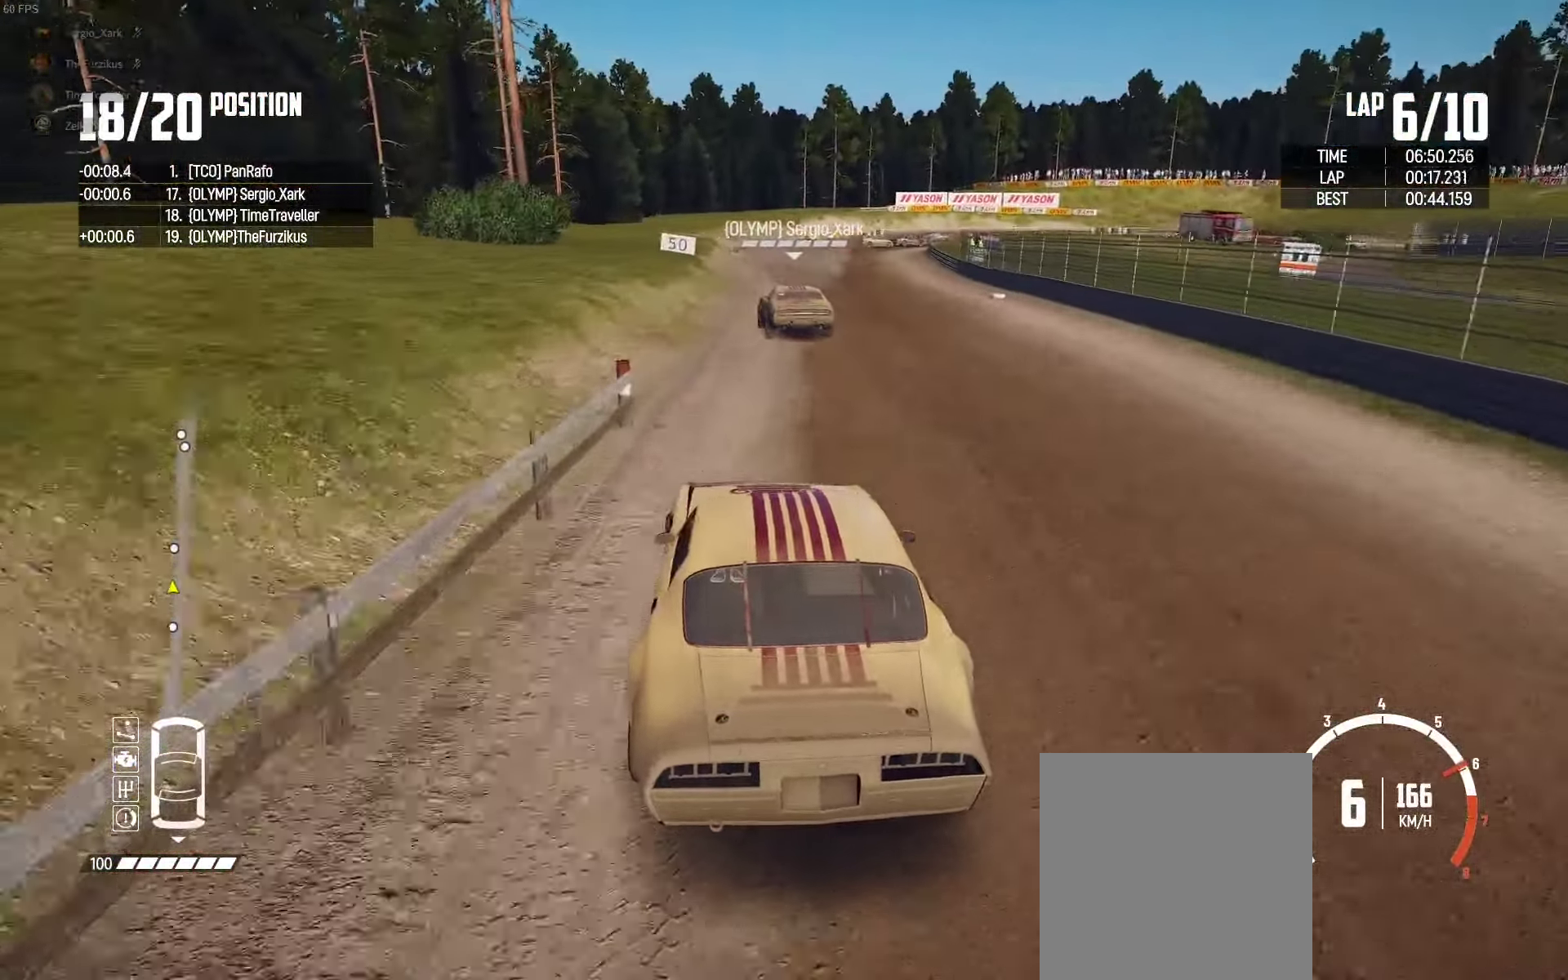
{"buttons": ["L2"], "left_stick": "right", "right_stick": "center", "events": [[67, "left_stick", "right"], [250, "left_stick", "center"], [367, "left_stick", "right"], [433, "L2", "down"], [500, "R2", "up"]]}
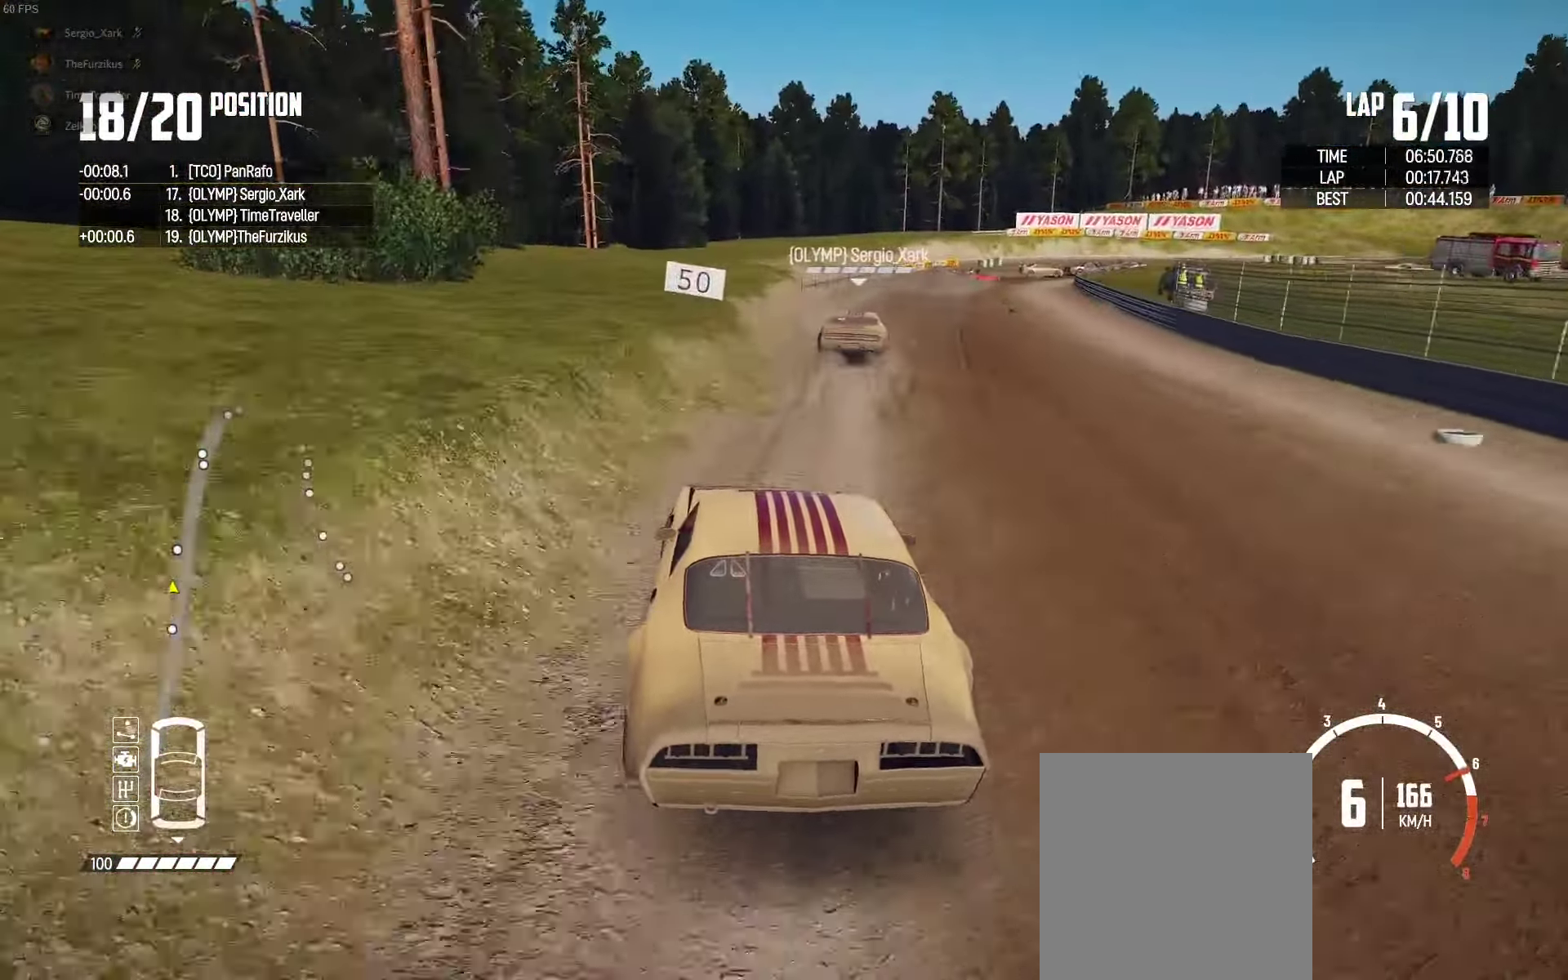
{"buttons": ["L2"], "left_stick": "up-right", "right_stick": "center", "events": [[17, "right_stick", "down"], [167, "right_stick", "center"], [217, "left_stick", "up-right"], [267, "right_stick", "down"], [367, "right_stick", "center"]]}
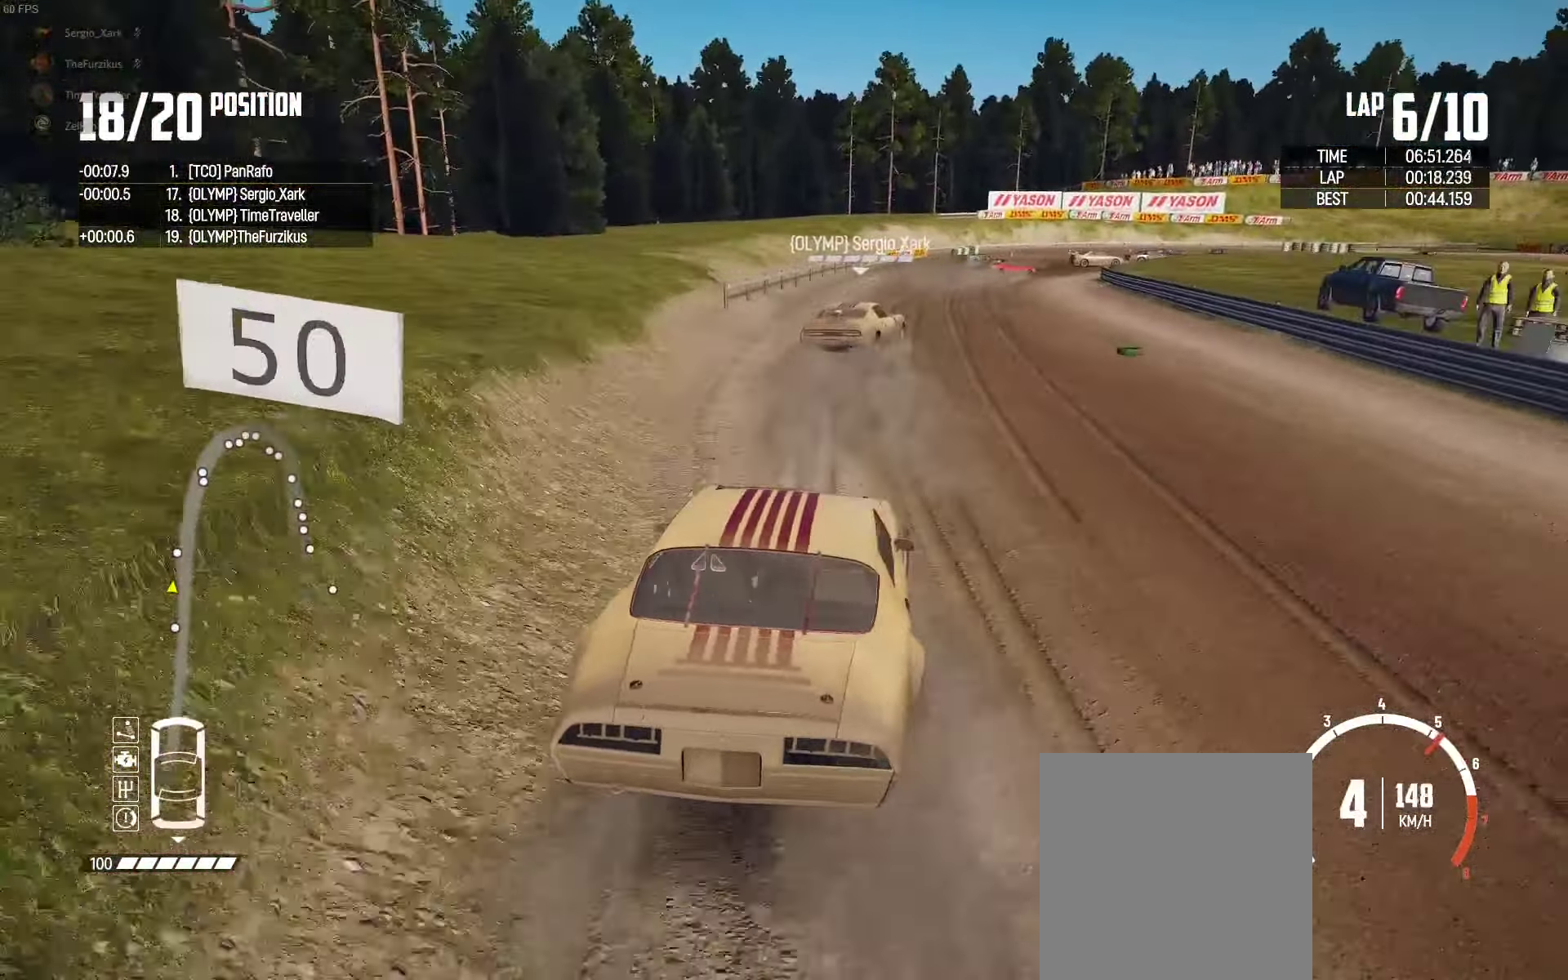
{"buttons": ["L2"], "left_stick": "up-right", "right_stick": "center", "events": [[300, "left_stick", "up"], [417, "left_stick", "up-right"]]}